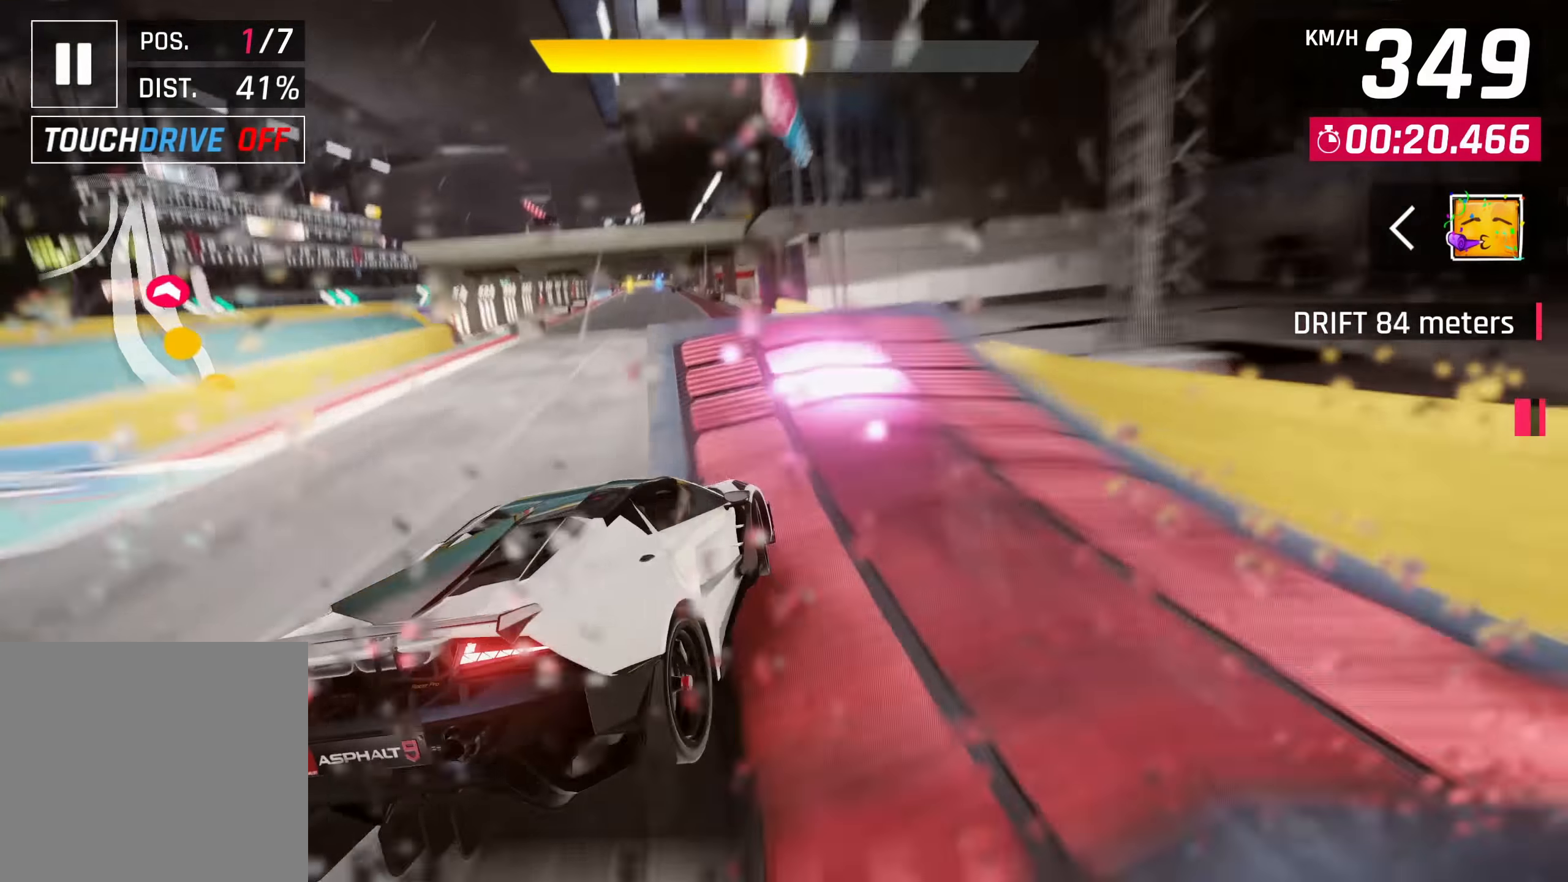
Gameplay with a controller (PlayStation layout); each line is a JSON object with the inputs held at the frame after it. "events" lists button and stick changes between this image and that frame as [ms after this image, input, new state], when the widget could be followed in between. Not read: L3 R3.
{"buttons": ["CROSS"], "left_stick": "left", "right_stick": "center", "events": [[50, "SQUARE", "up"], [100, "SQUARE", "down"], [200, "R1", "down"], [217, "SQUARE", "up"], [250, "CROSS", "down"], [417, "CROSS", "up"], [417, "R1", "up"], [483, "CROSS", "down"]]}
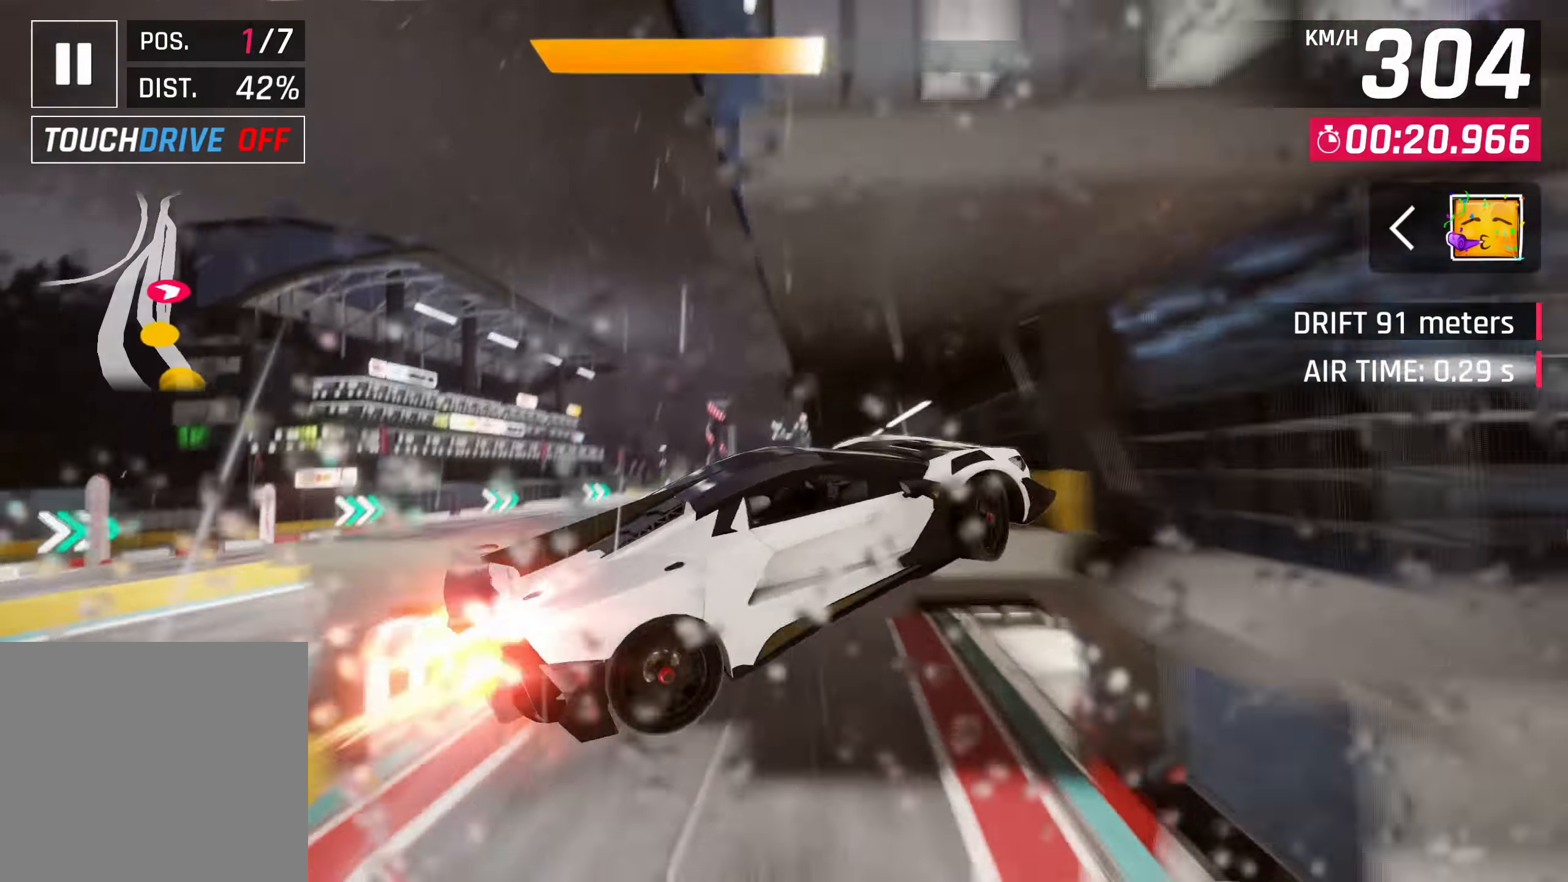
{"buttons": [], "left_stick": "right", "right_stick": "center", "events": [[50, "CROSS", "up"], [67, "left_stick", "center"], [117, "CROSS", "down"], [200, "CROSS", "up"], [250, "R1", "down"], [283, "CROSS", "down"], [383, "CROSS", "up"], [433, "CROSS", "down"], [433, "R1", "up"], [500, "CROSS", "up"], [500, "left_stick", "right"]]}
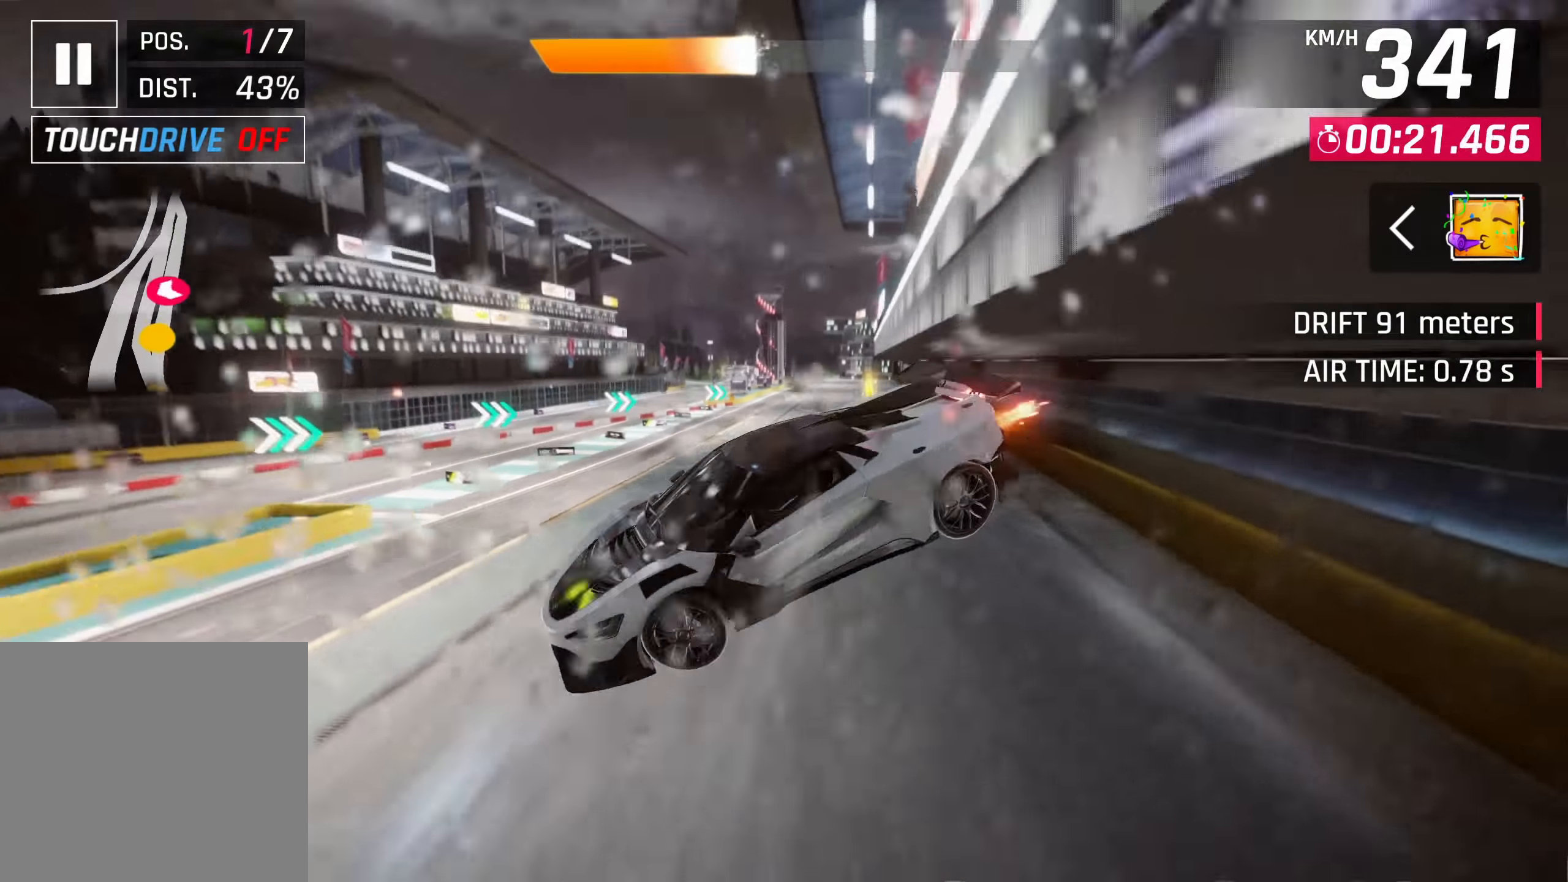
{"buttons": ["CROSS"], "left_stick": "right", "right_stick": "center", "events": [[83, "CROSS", "down"], [167, "CROSS", "up"], [250, "CROSS", "down"], [333, "CROSS", "up"], [417, "CROSS", "down"]]}
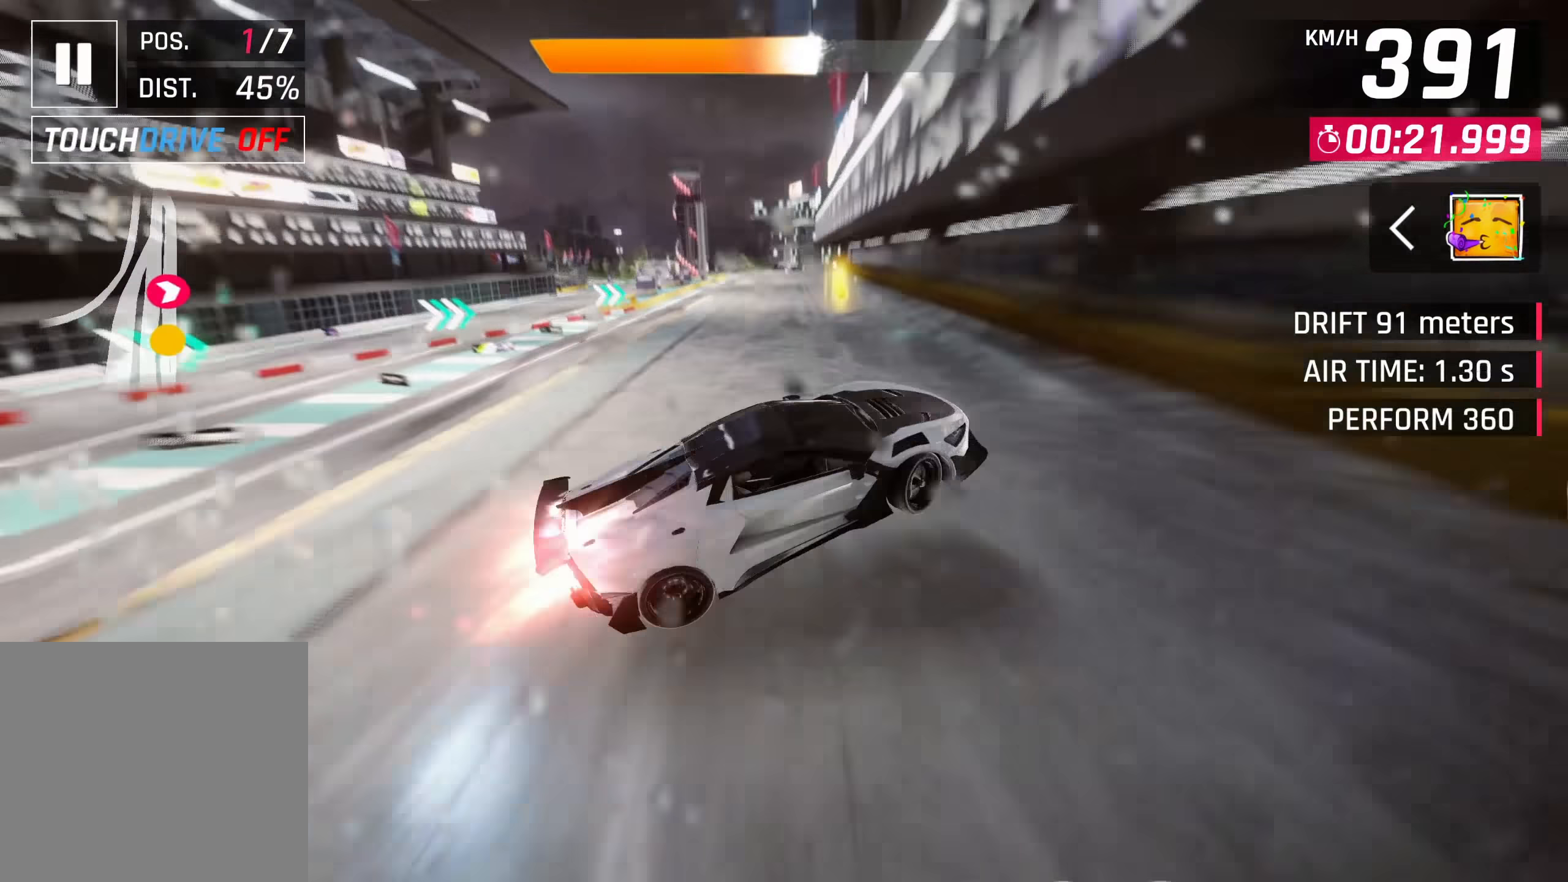
{"buttons": [], "left_stick": "down-left", "right_stick": "center", "events": [[17, "CROSS", "up"], [100, "CROSS", "down"], [100, "left_stick", "center"], [167, "CROSS", "up"], [267, "CROSS", "down"], [333, "CROSS", "up"], [500, "left_stick", "down-left"]]}
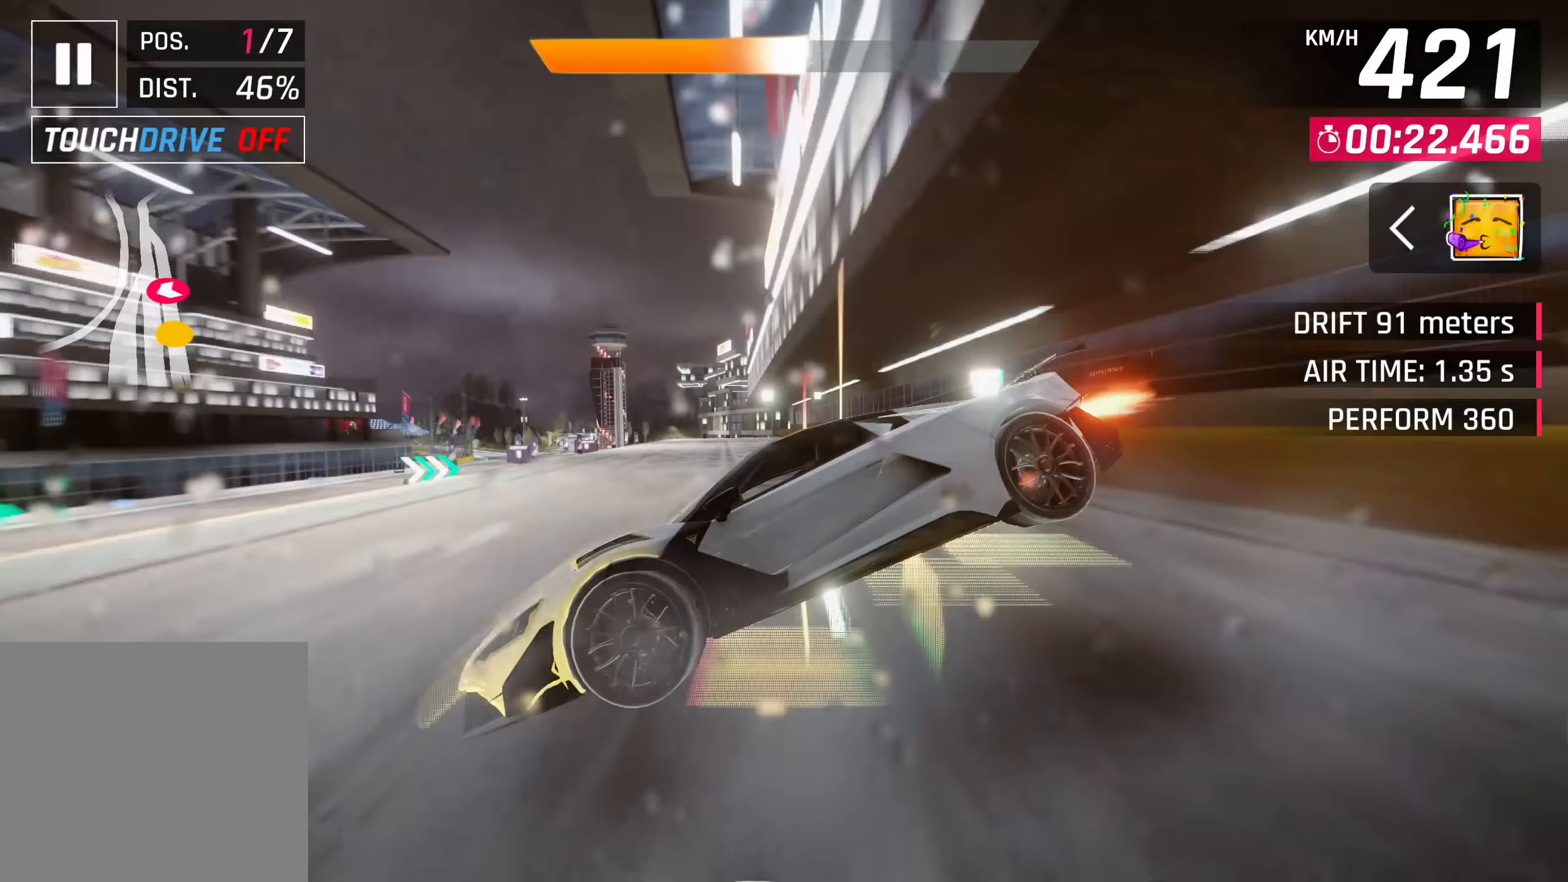
{"buttons": [], "left_stick": "down-left", "right_stick": "center", "events": [[17, "SQUARE", "down"], [117, "SQUARE", "up"]]}
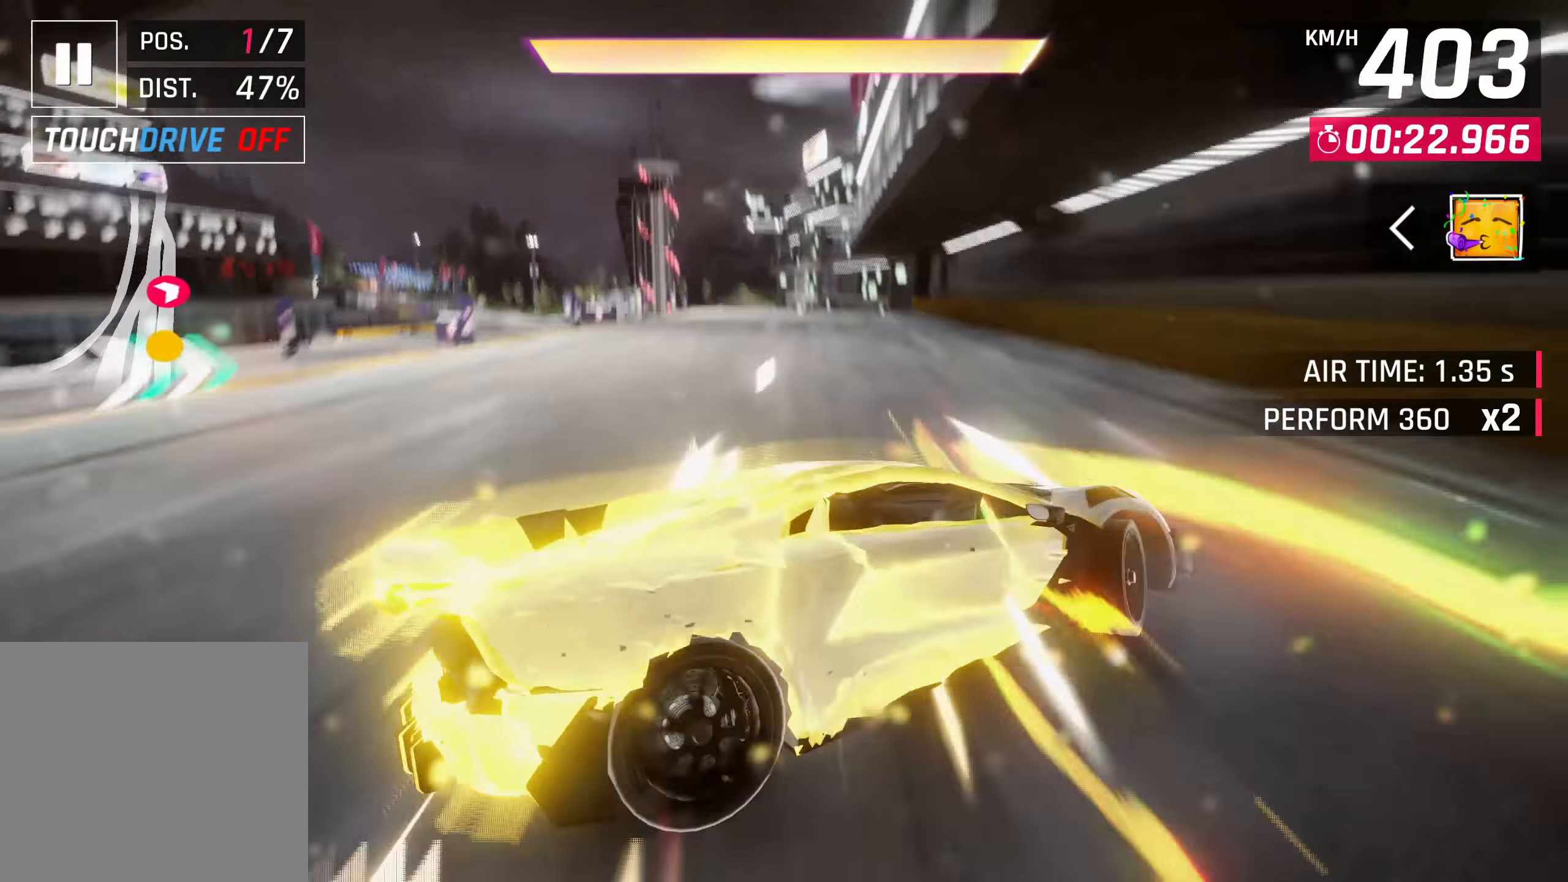
{"buttons": [], "left_stick": "center", "right_stick": "center", "events": [[67, "left_stick", "center"]]}
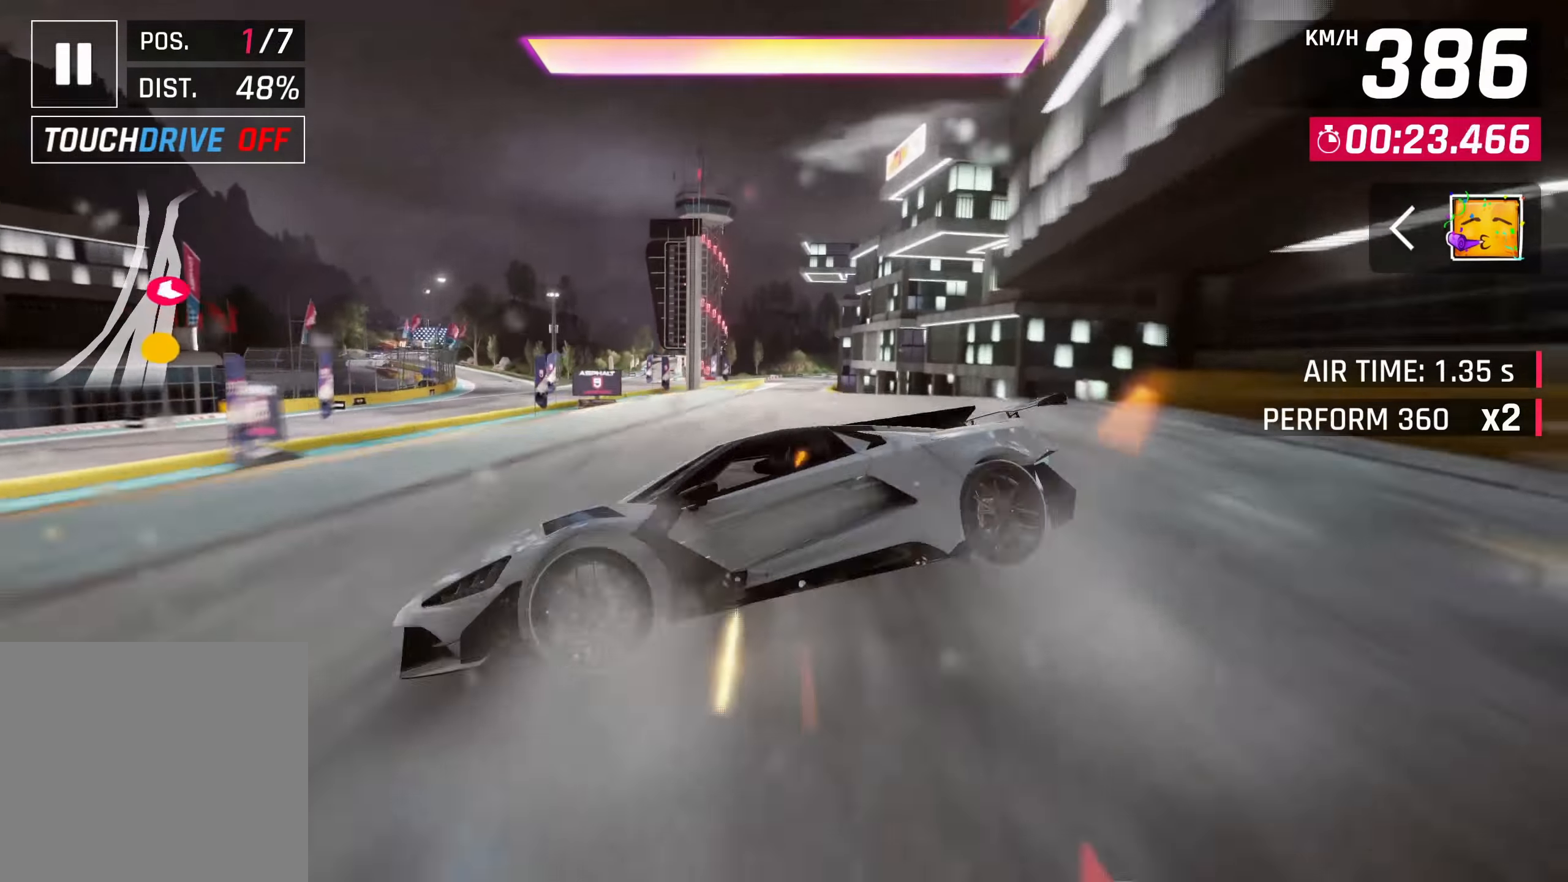
{"buttons": [], "left_stick": "center", "right_stick": "center", "events": [[83, "R1", "down"], [100, "CROSS", "down"], [350, "CROSS", "up"], [350, "R1", "up"]]}
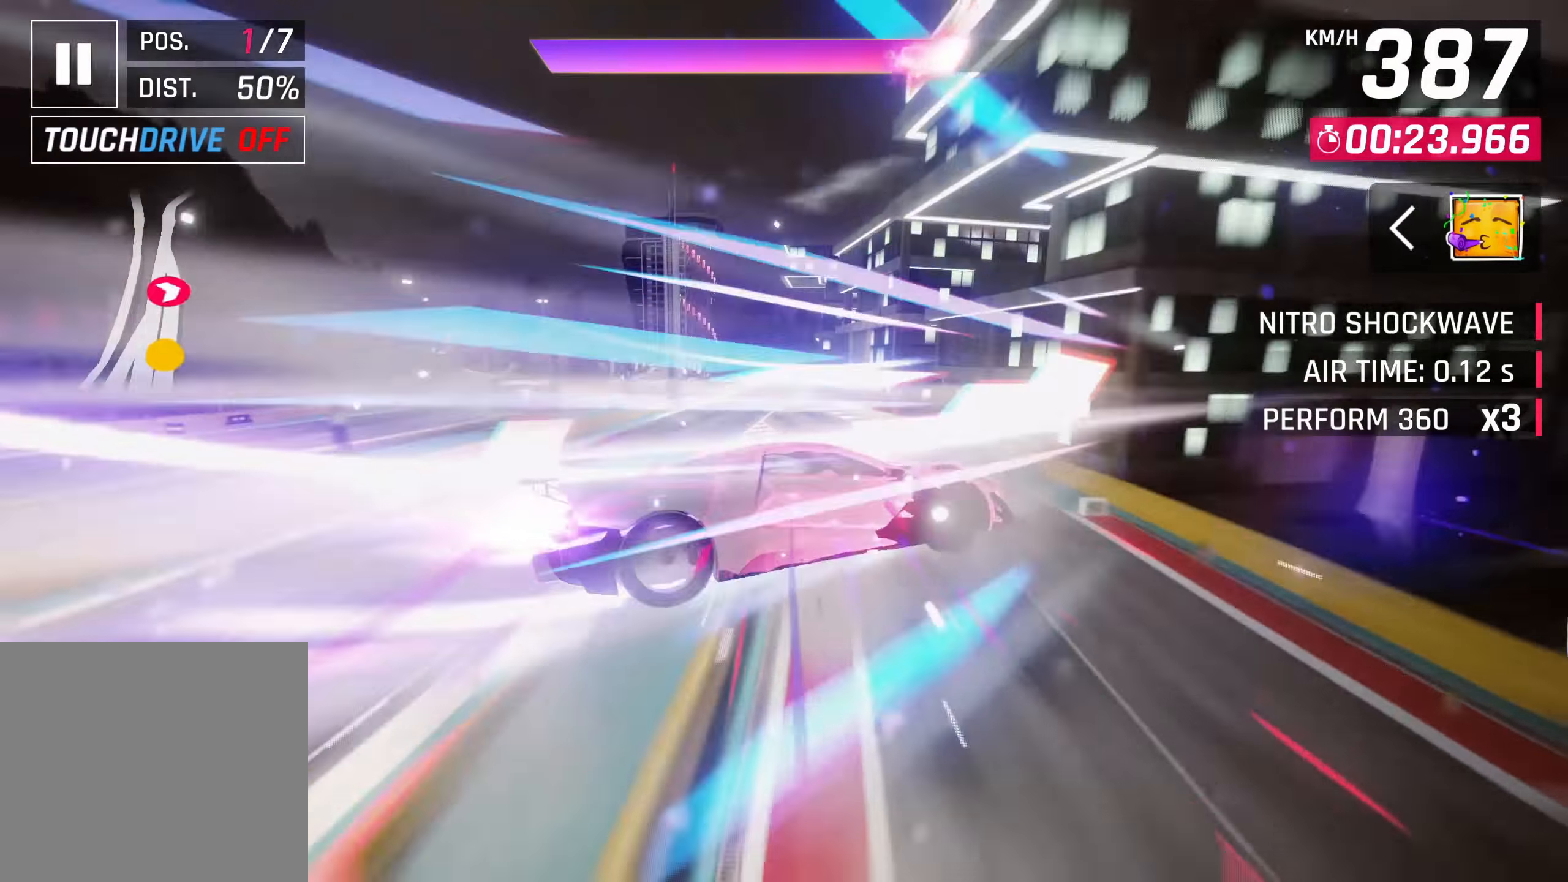
{"buttons": [], "left_stick": "center", "right_stick": "center", "events": [[267, "right_stick", "down-right"], [450, "right_stick", "center"]]}
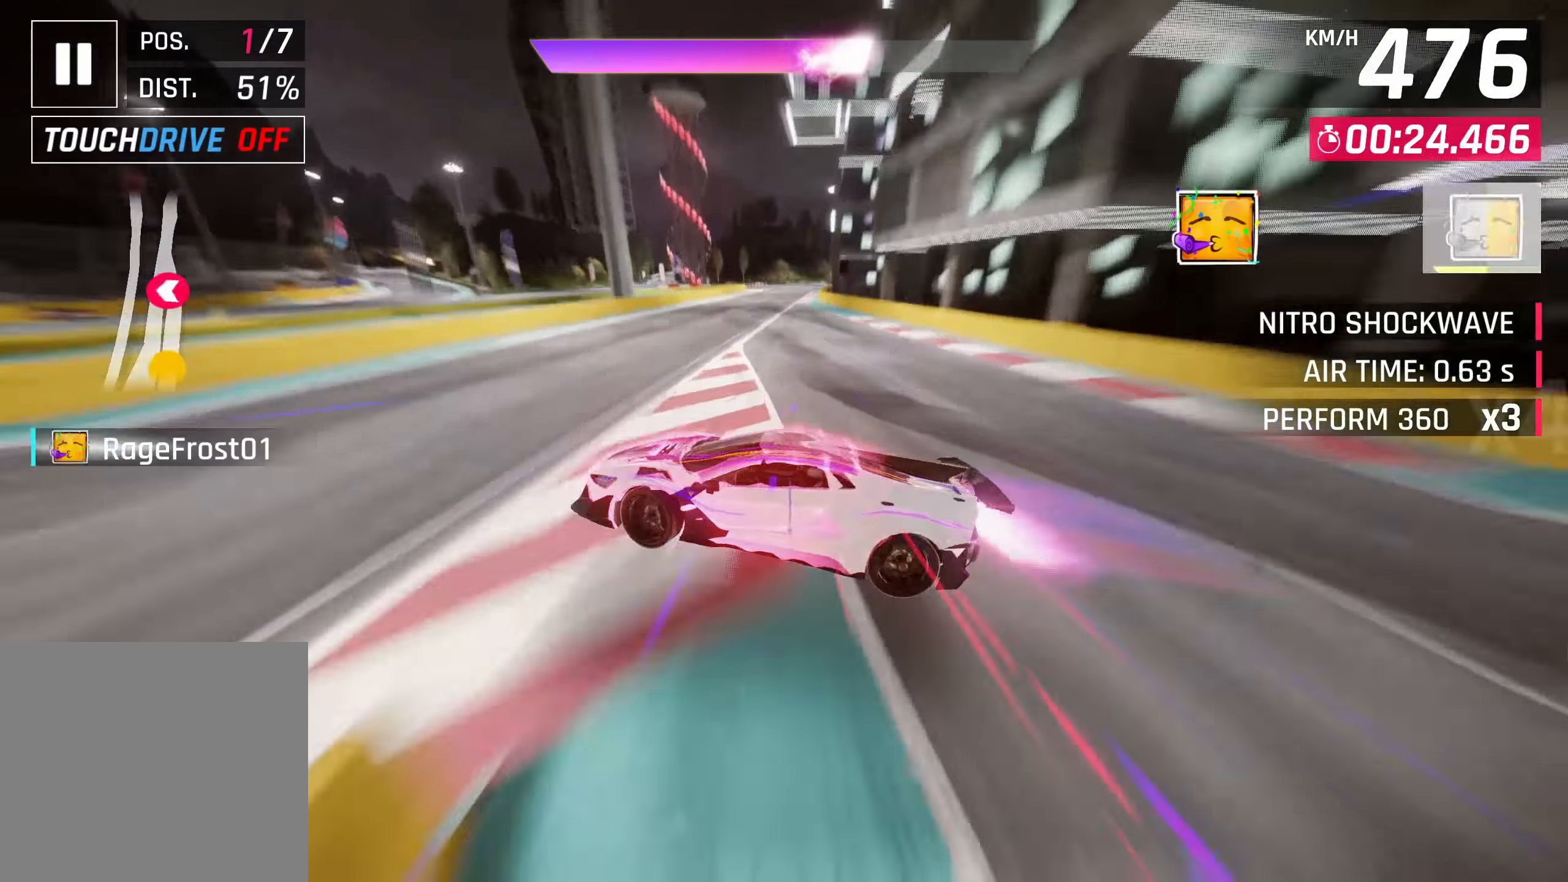
{"buttons": [], "left_stick": "right", "right_stick": "center", "events": [[33, "left_stick", "right"], [150, "left_stick", "left"], [250, "SQUARE", "down"], [383, "SQUARE", "up"], [400, "left_stick", "right"]]}
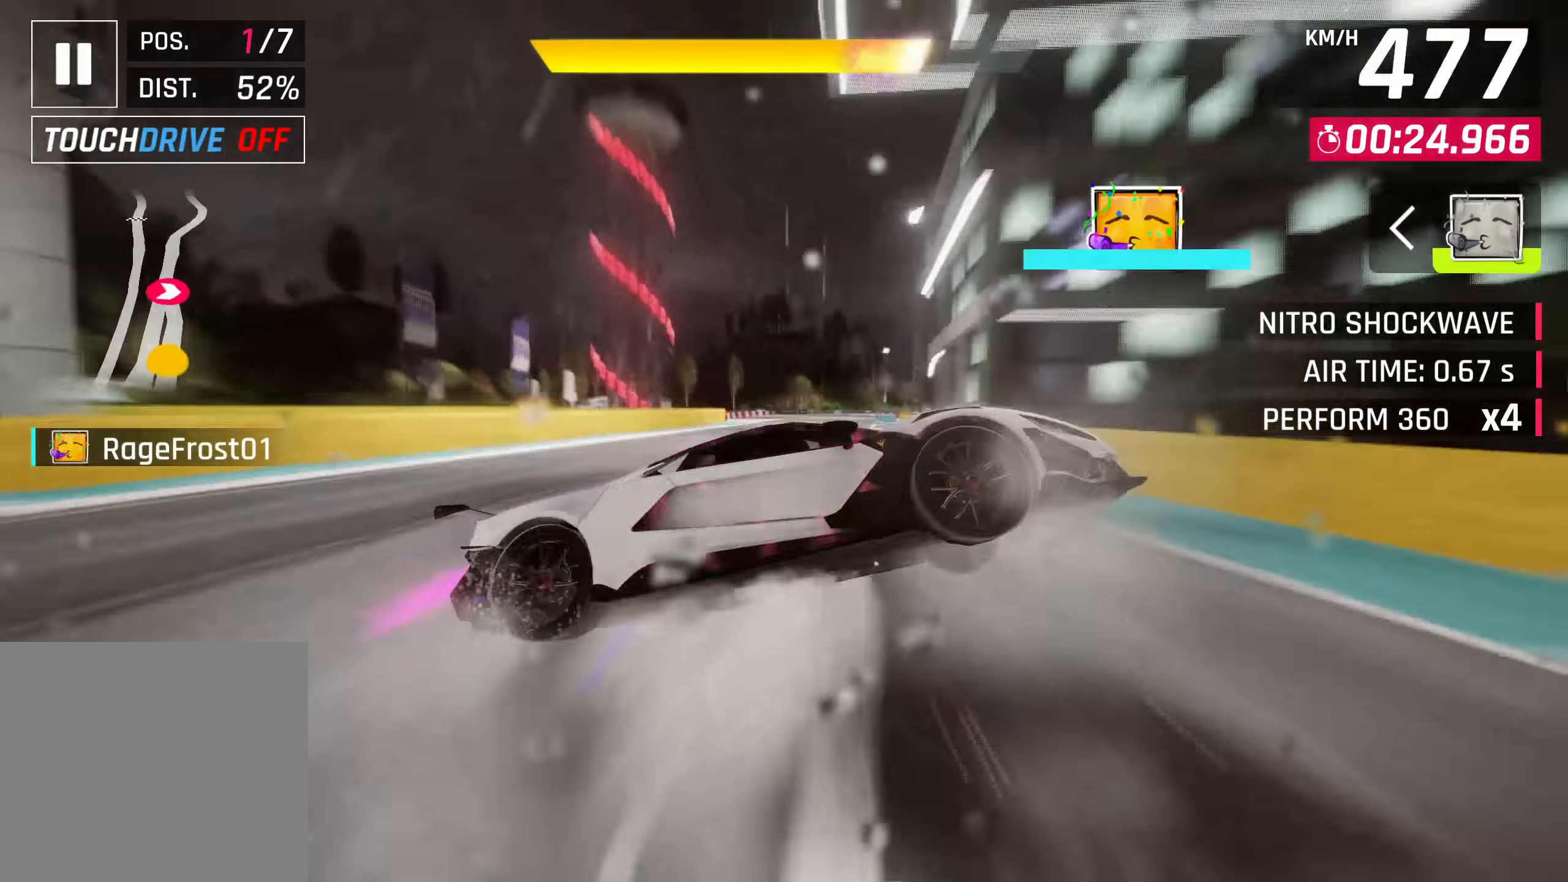
{"buttons": [], "left_stick": "right", "right_stick": "center", "events": [[17, "left_stick", "center"], [233, "R1", "down"], [250, "CROSS", "down"], [250, "left_stick", "right"], [400, "CROSS", "up"], [417, "R1", "up"]]}
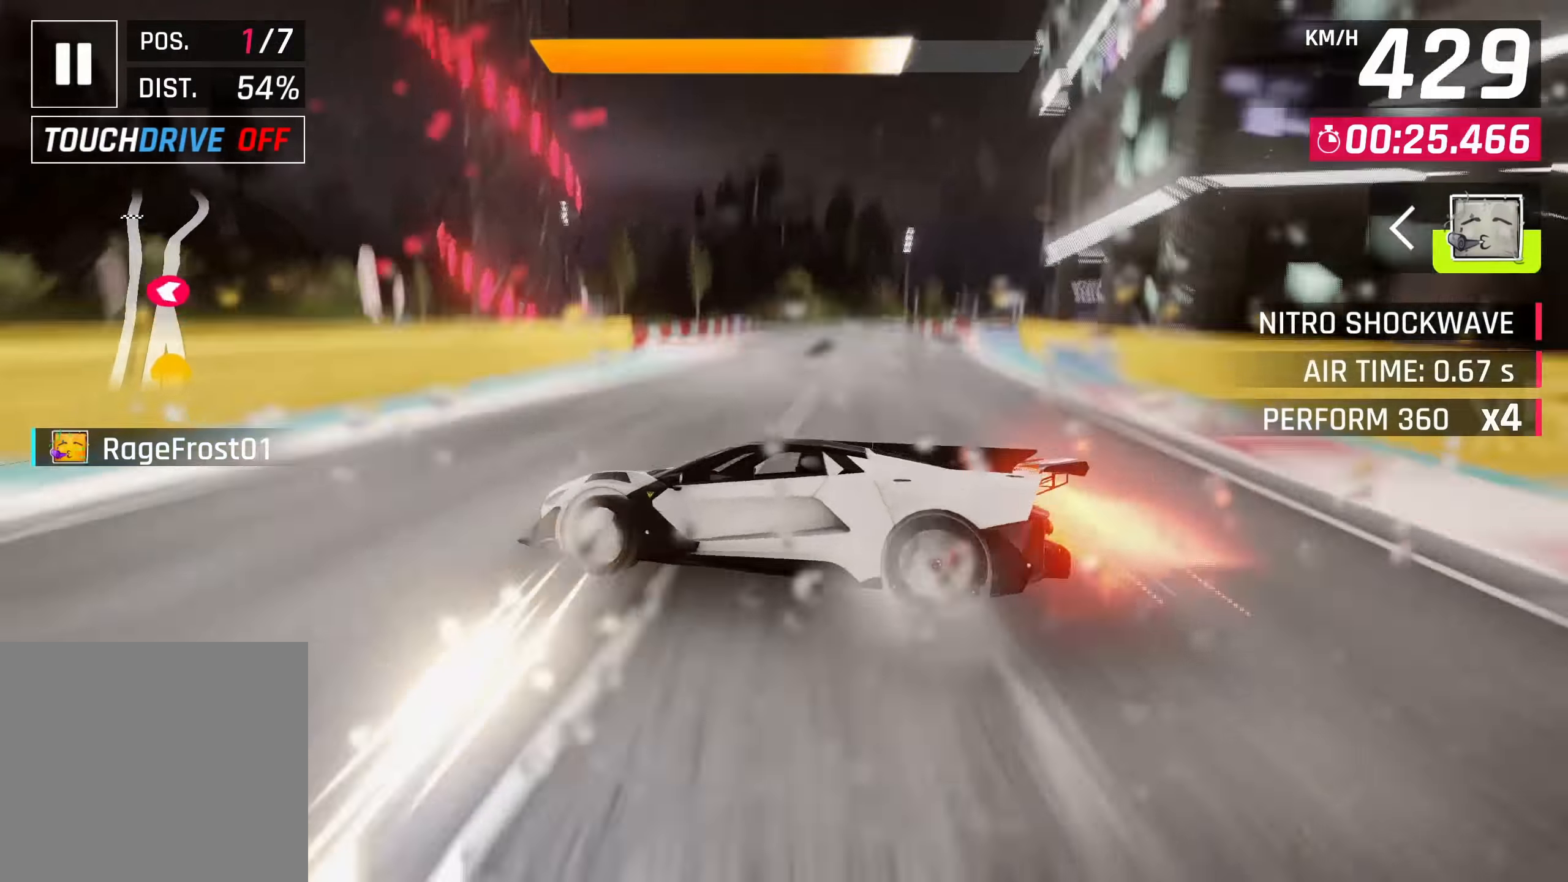
{"buttons": [], "left_stick": "right", "right_stick": "center", "events": [[83, "left_stick", "center"], [233, "SQUARE", "down"], [350, "left_stick", "right"], [400, "SQUARE", "up"]]}
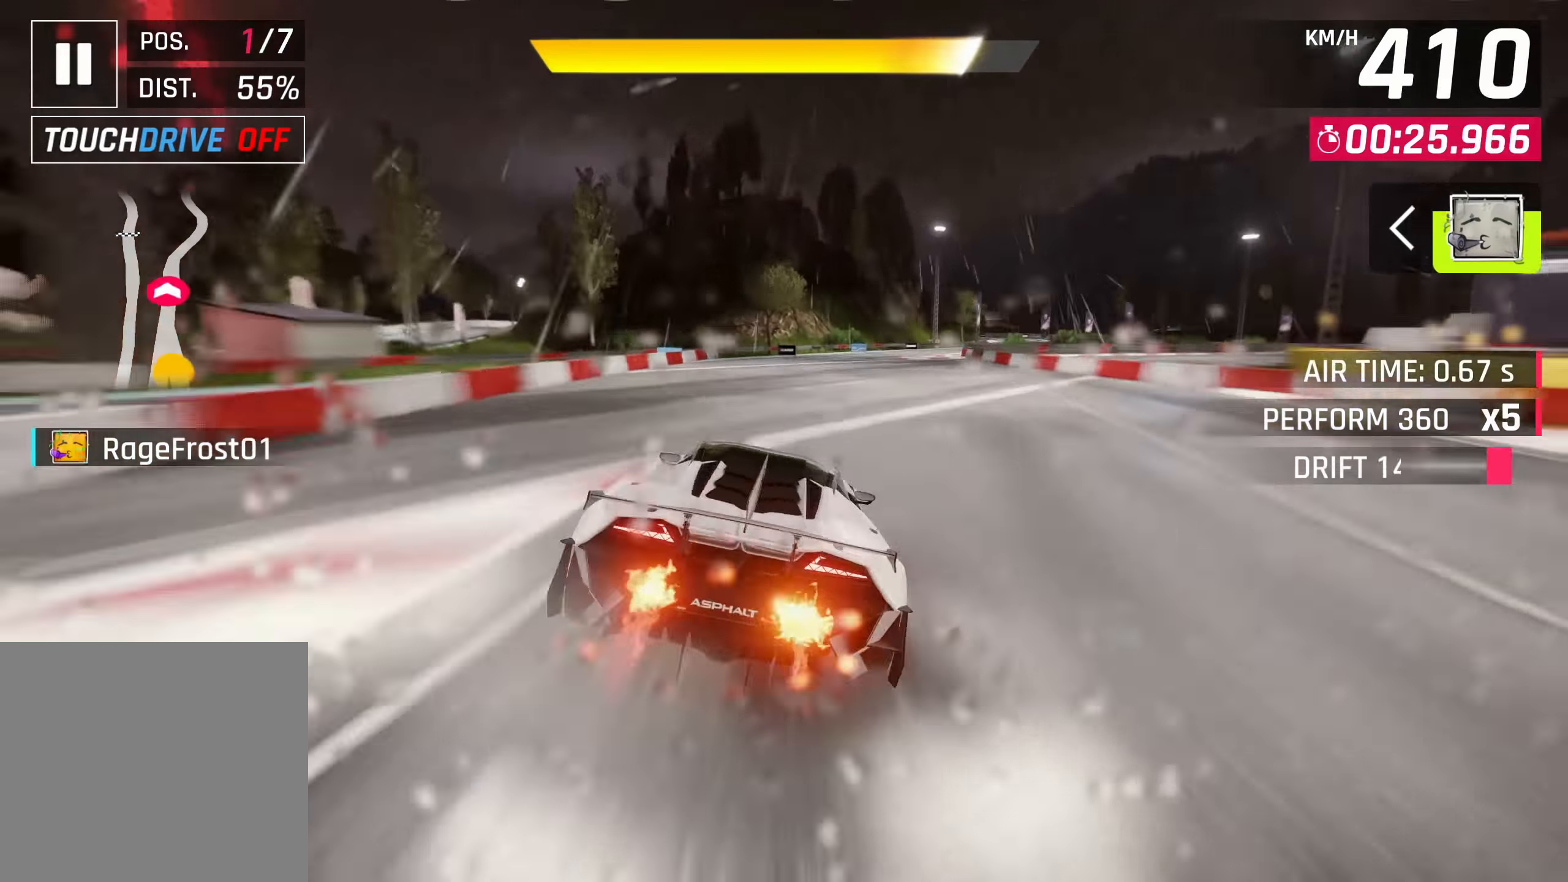
{"buttons": [], "left_stick": "right", "right_stick": "center", "events": []}
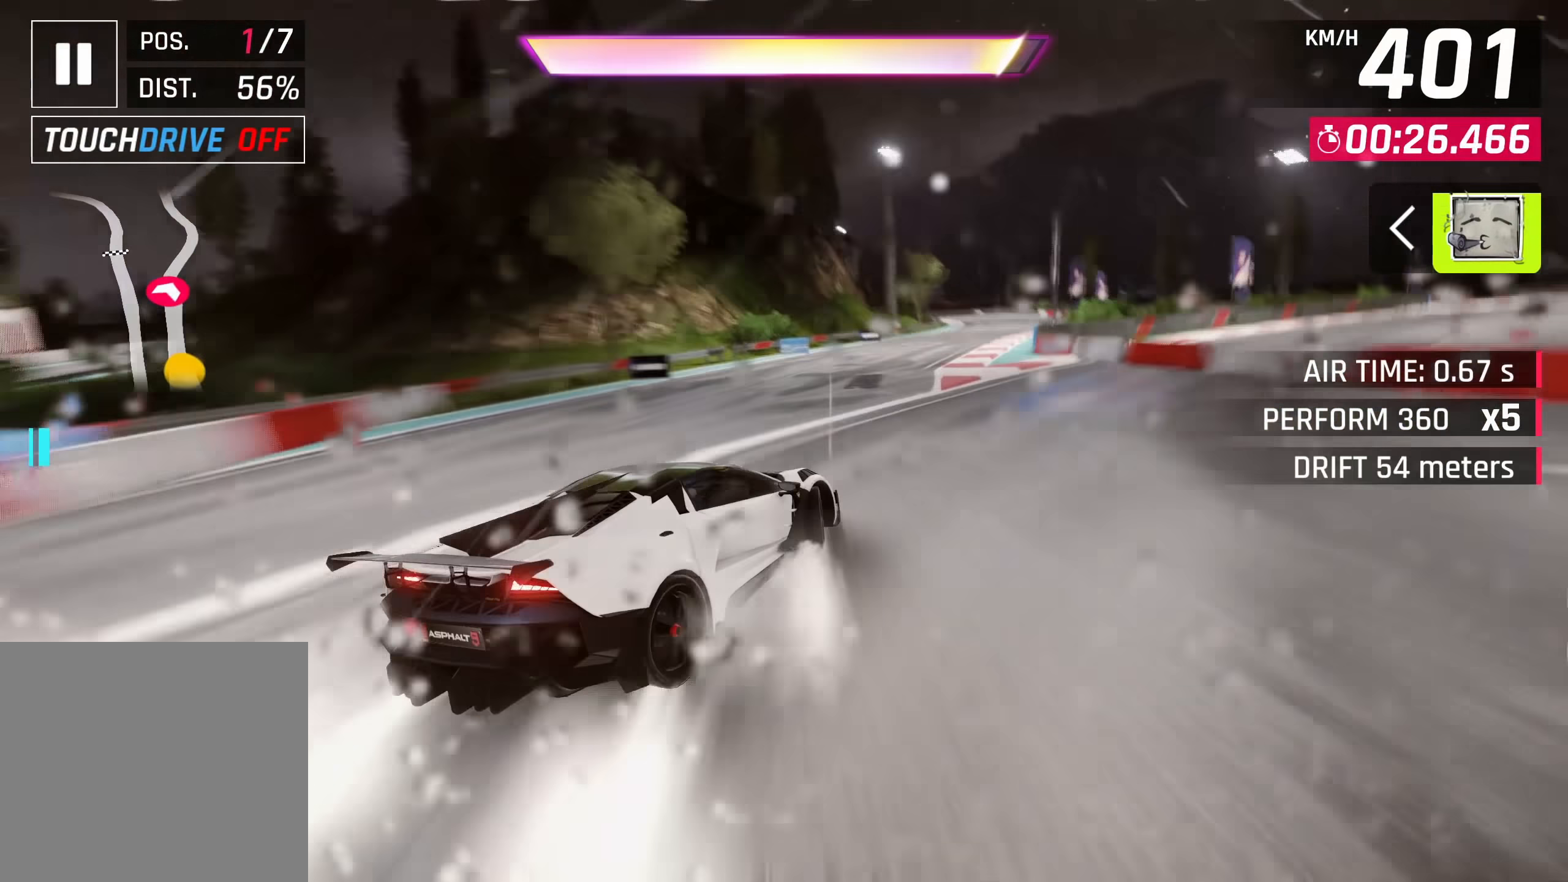
{"buttons": [], "left_stick": "center", "right_stick": "center", "events": [[317, "left_stick", "center"]]}
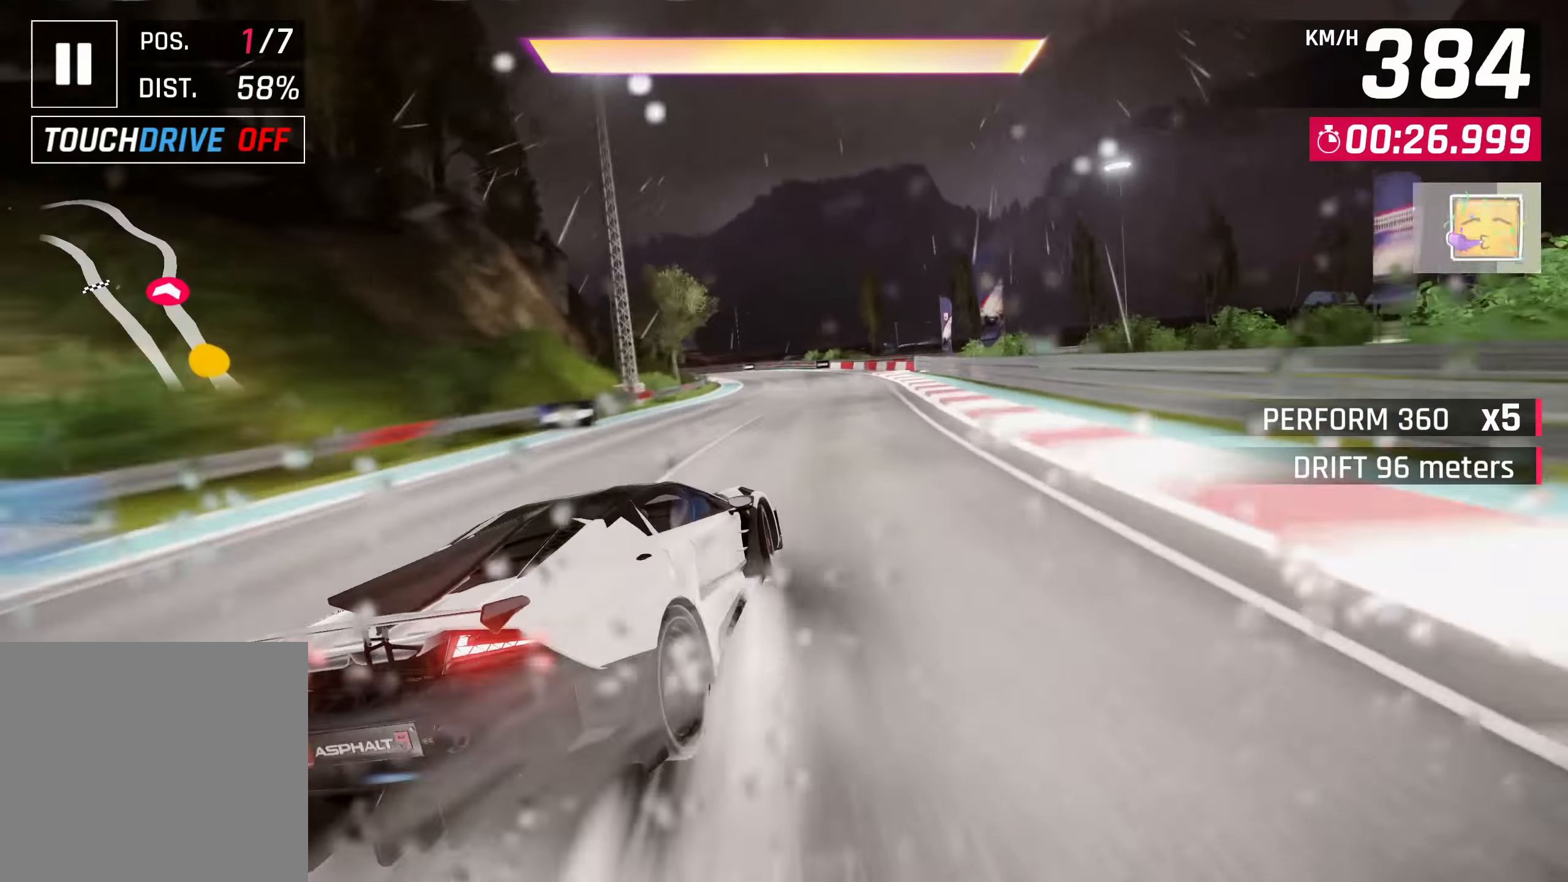
{"buttons": [], "left_stick": "center", "right_stick": "center", "events": [[83, "CROSS", "down"], [83, "R1", "down"], [333, "R1", "up"], [350, "CROSS", "up"]]}
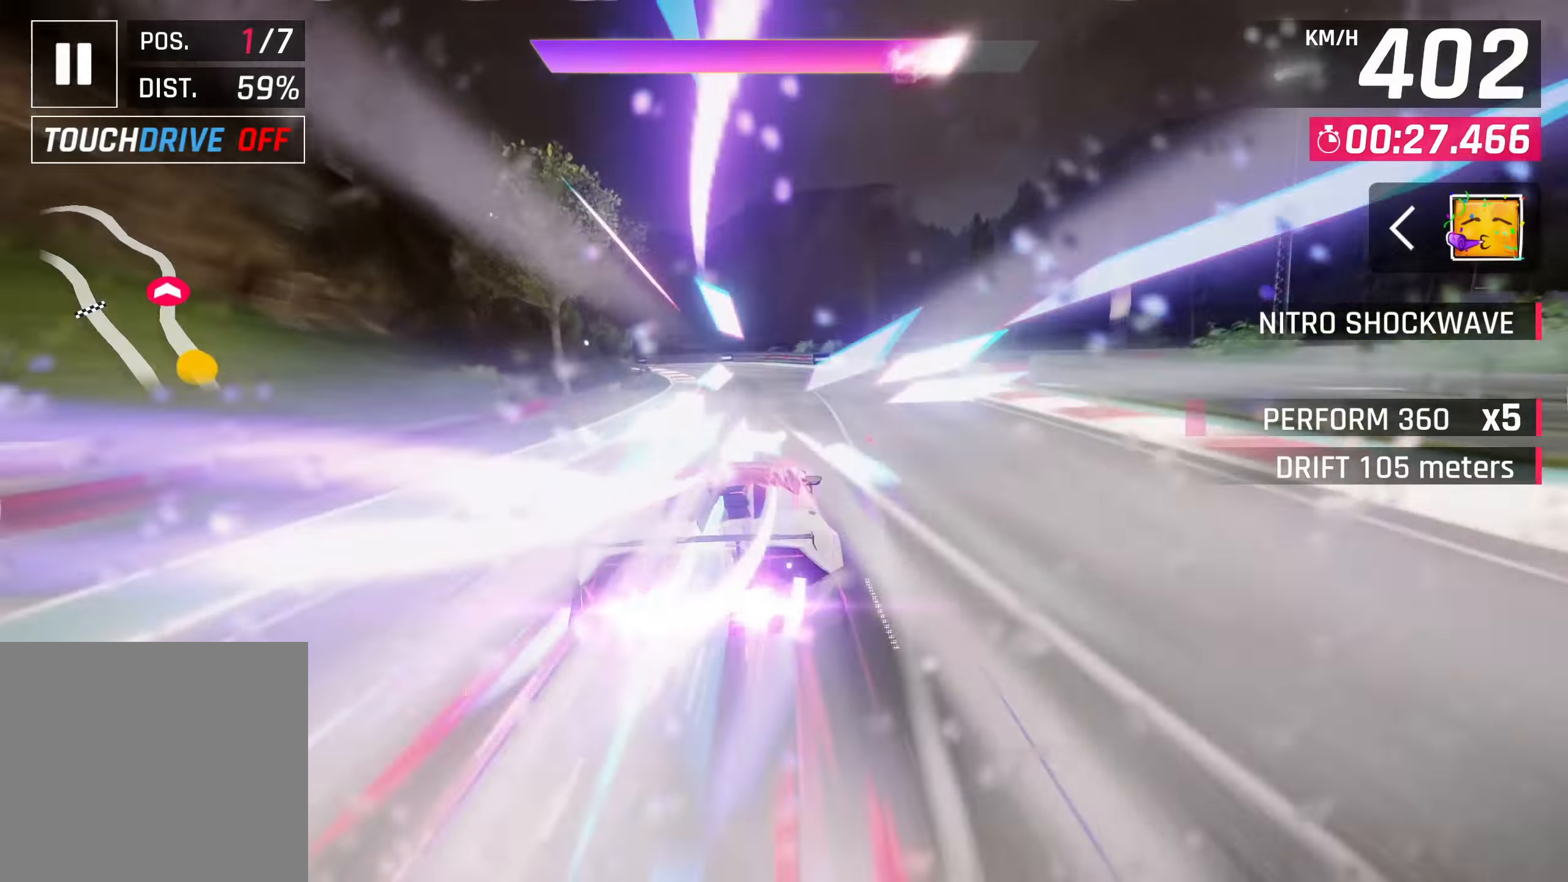
{"buttons": [], "left_stick": "down-left", "right_stick": "center", "events": [[33, "SQUARE", "down"], [67, "left_stick", "down-left"], [167, "SQUARE", "up"]]}
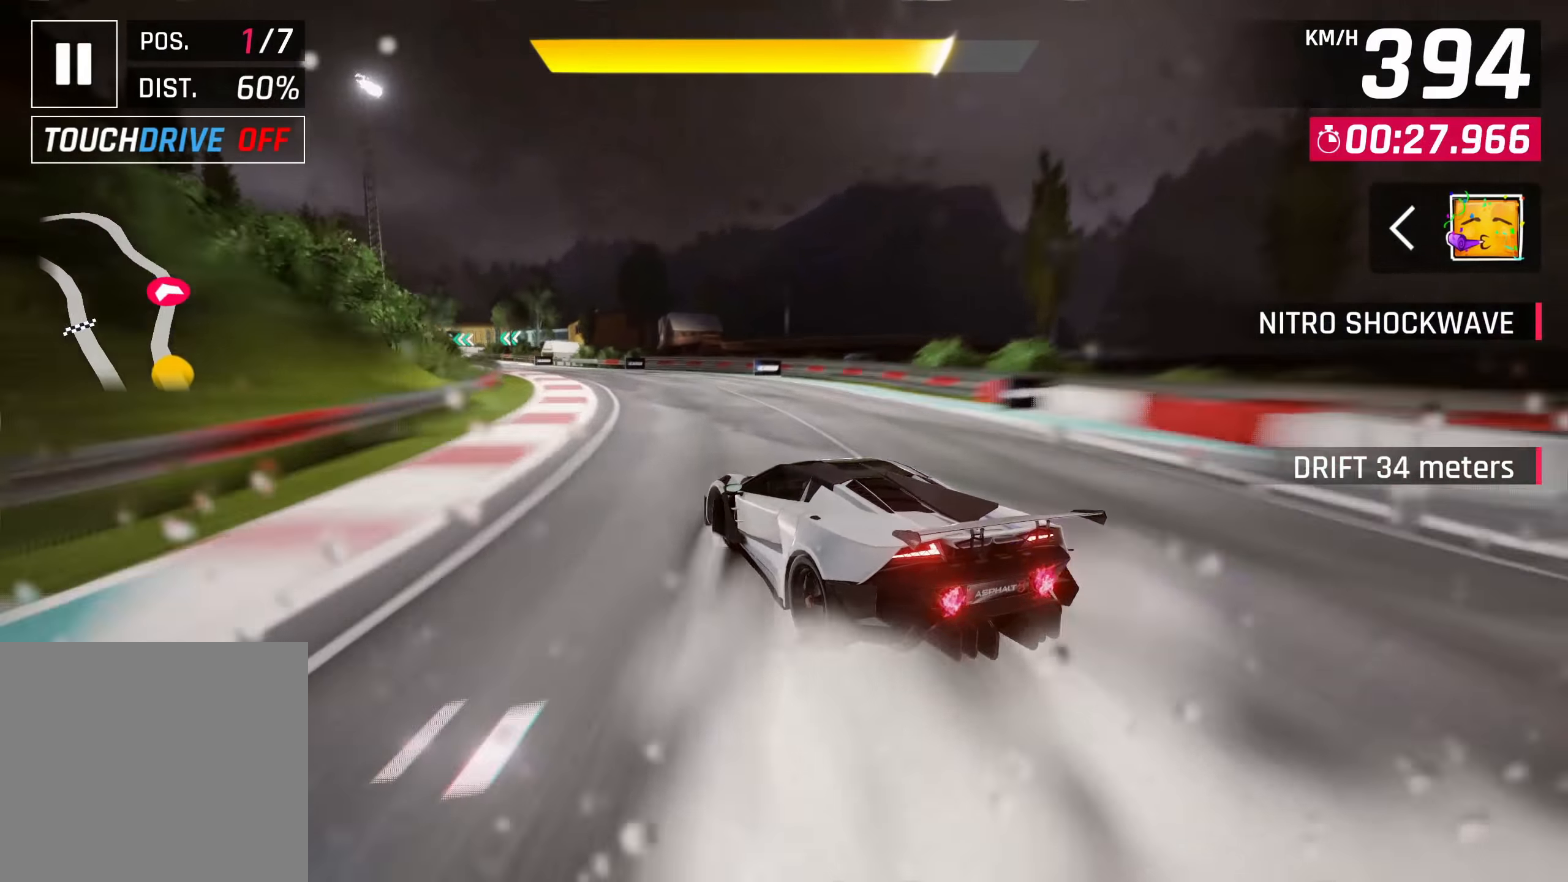
{"buttons": [], "left_stick": "down-left", "right_stick": "center", "events": []}
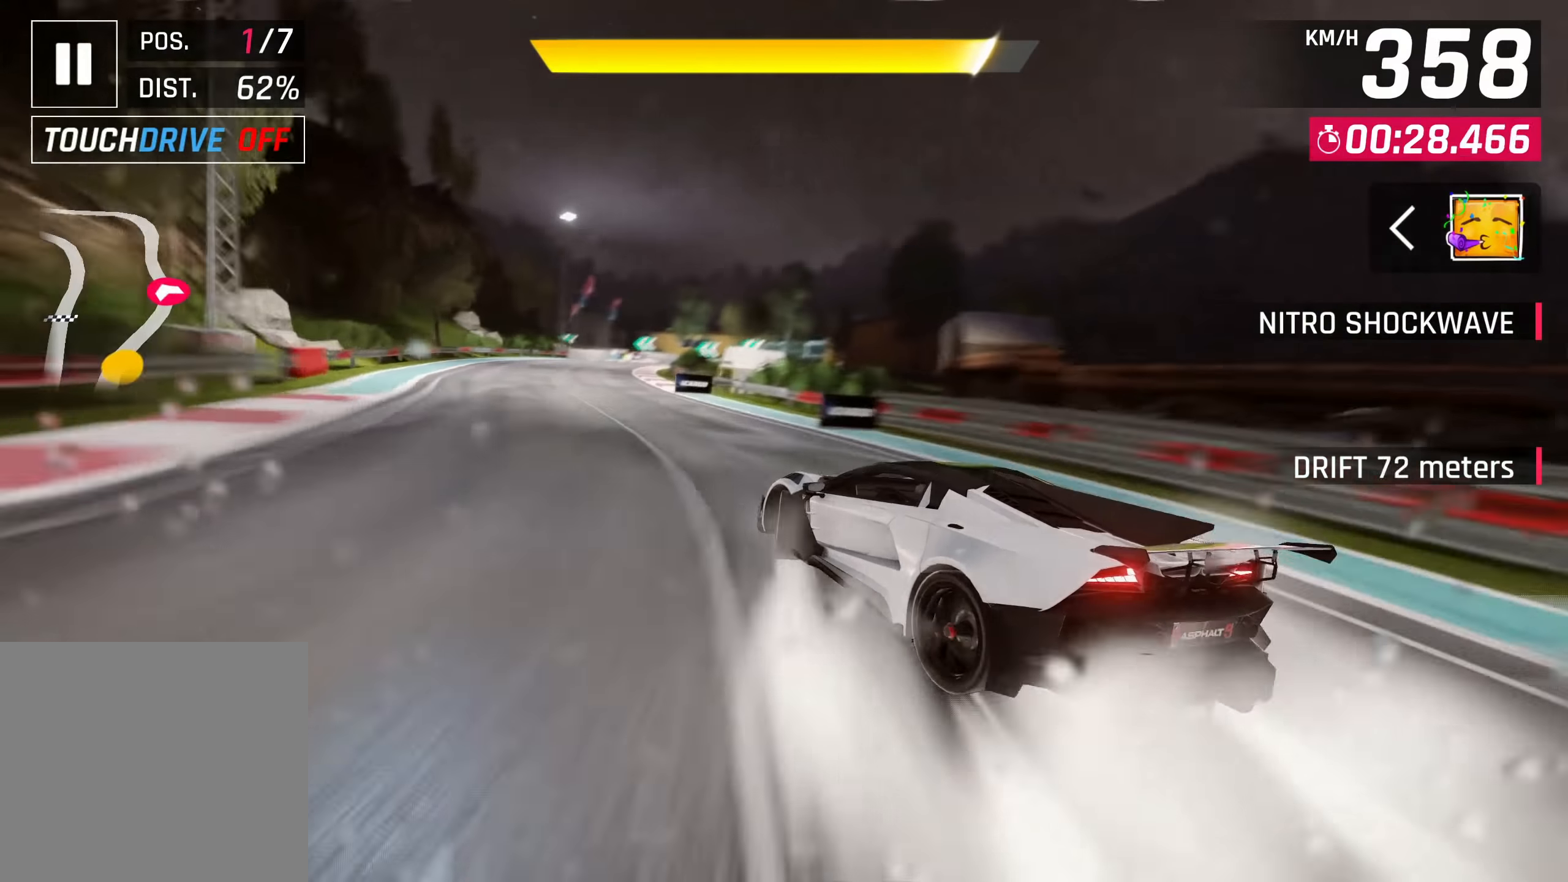
{"buttons": ["CROSS", "R1"], "left_stick": "center", "right_stick": "center", "events": [[267, "left_stick", "center"], [484, "CROSS", "down"], [484, "R1", "down"]]}
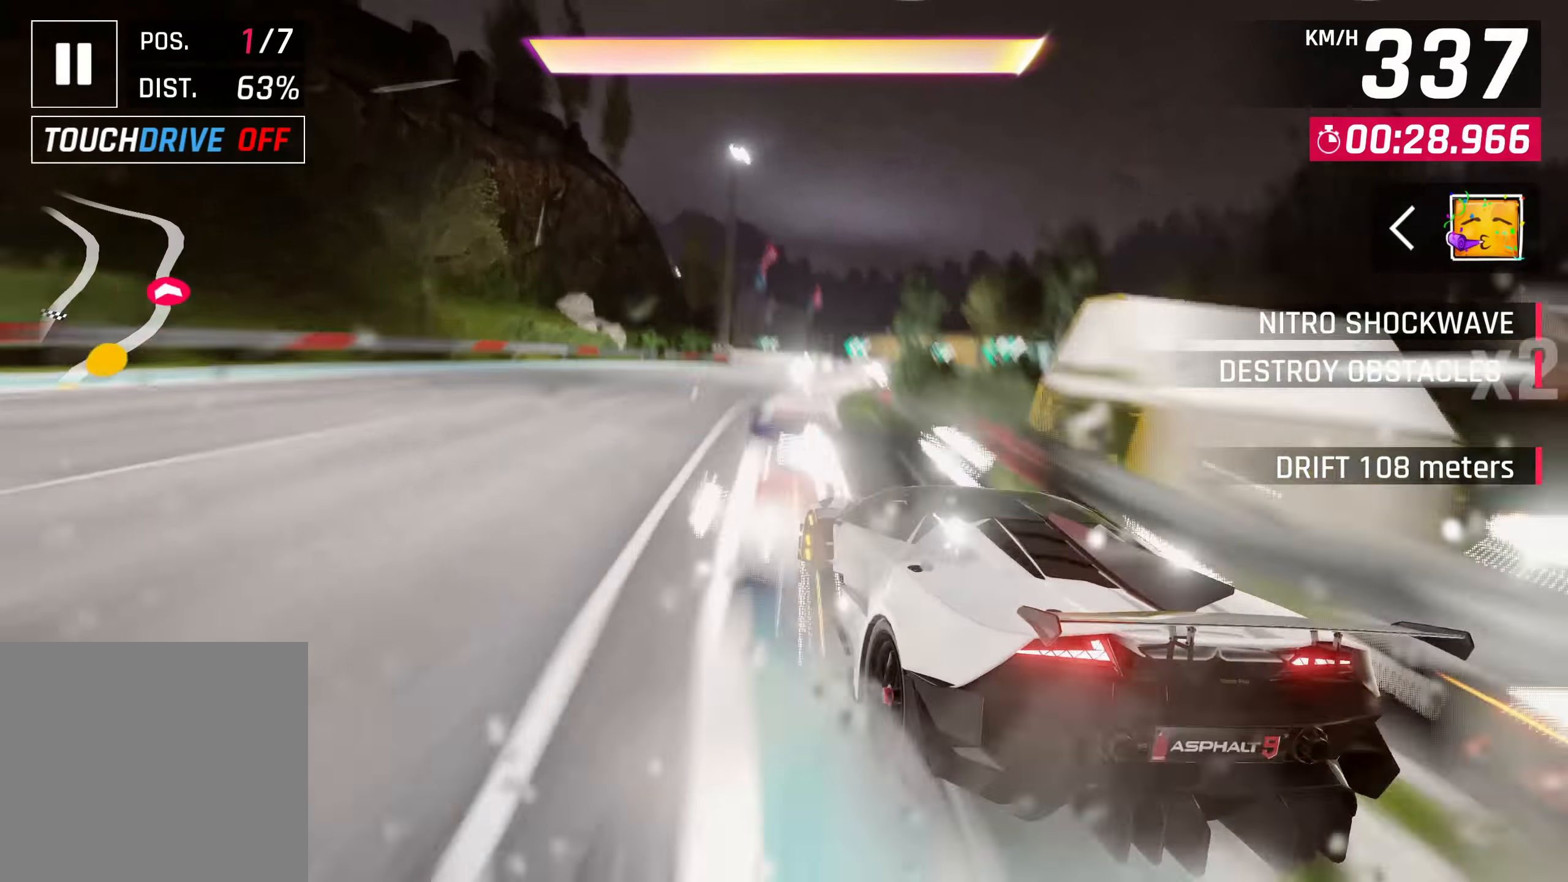
{"buttons": [], "left_stick": "up-right", "right_stick": "center", "events": [[17, "left_stick", "up-right"], [234, "CROSS", "up"], [234, "R1", "up"]]}
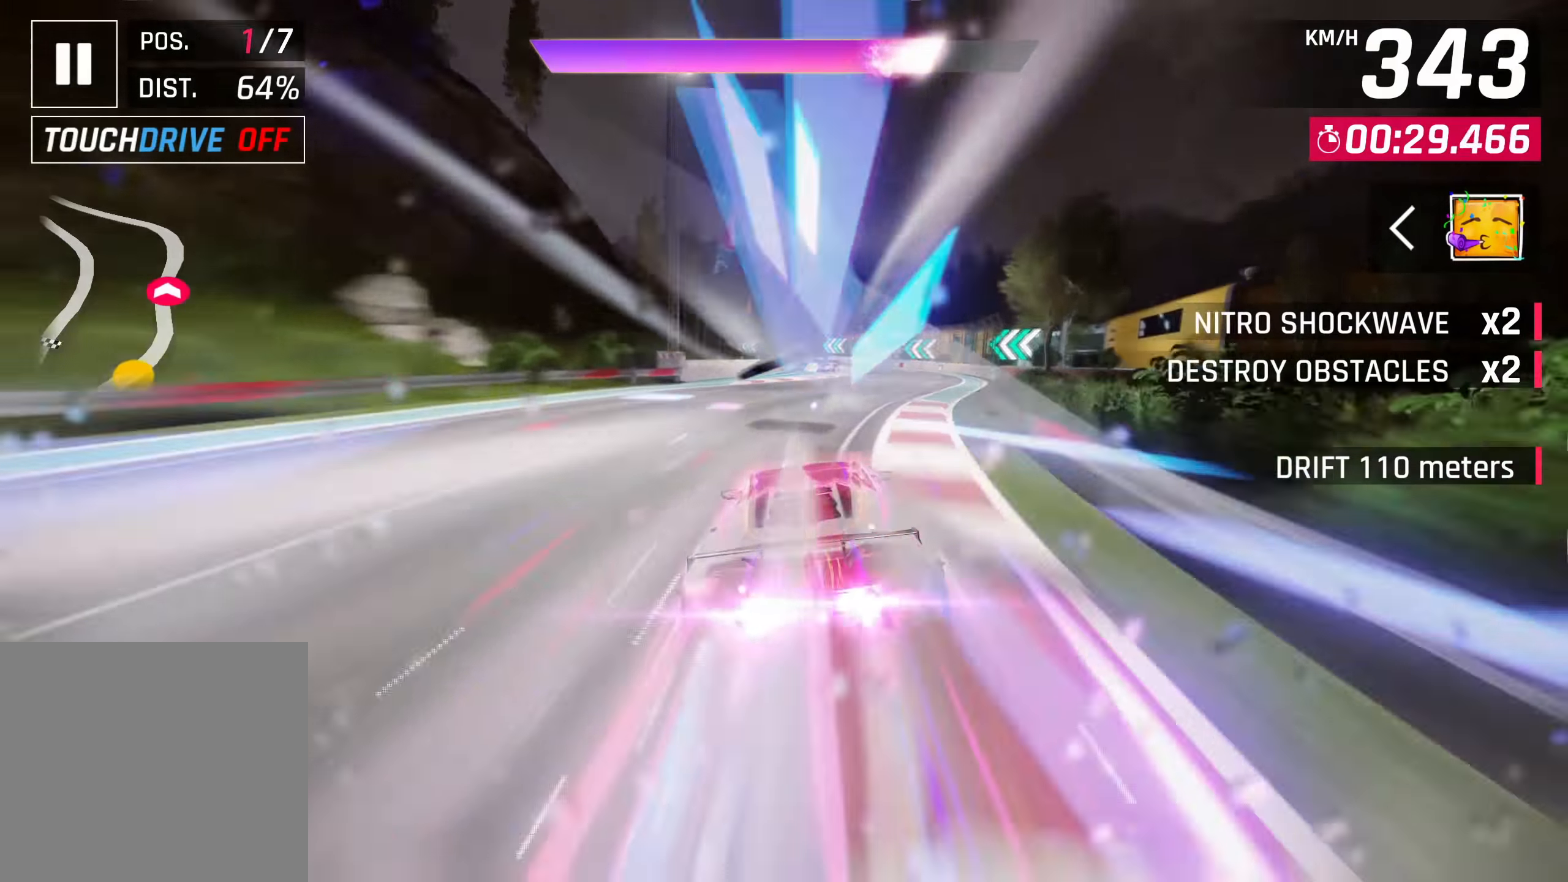
{"buttons": [], "left_stick": "center", "right_stick": "center", "events": [[250, "left_stick", "center"]]}
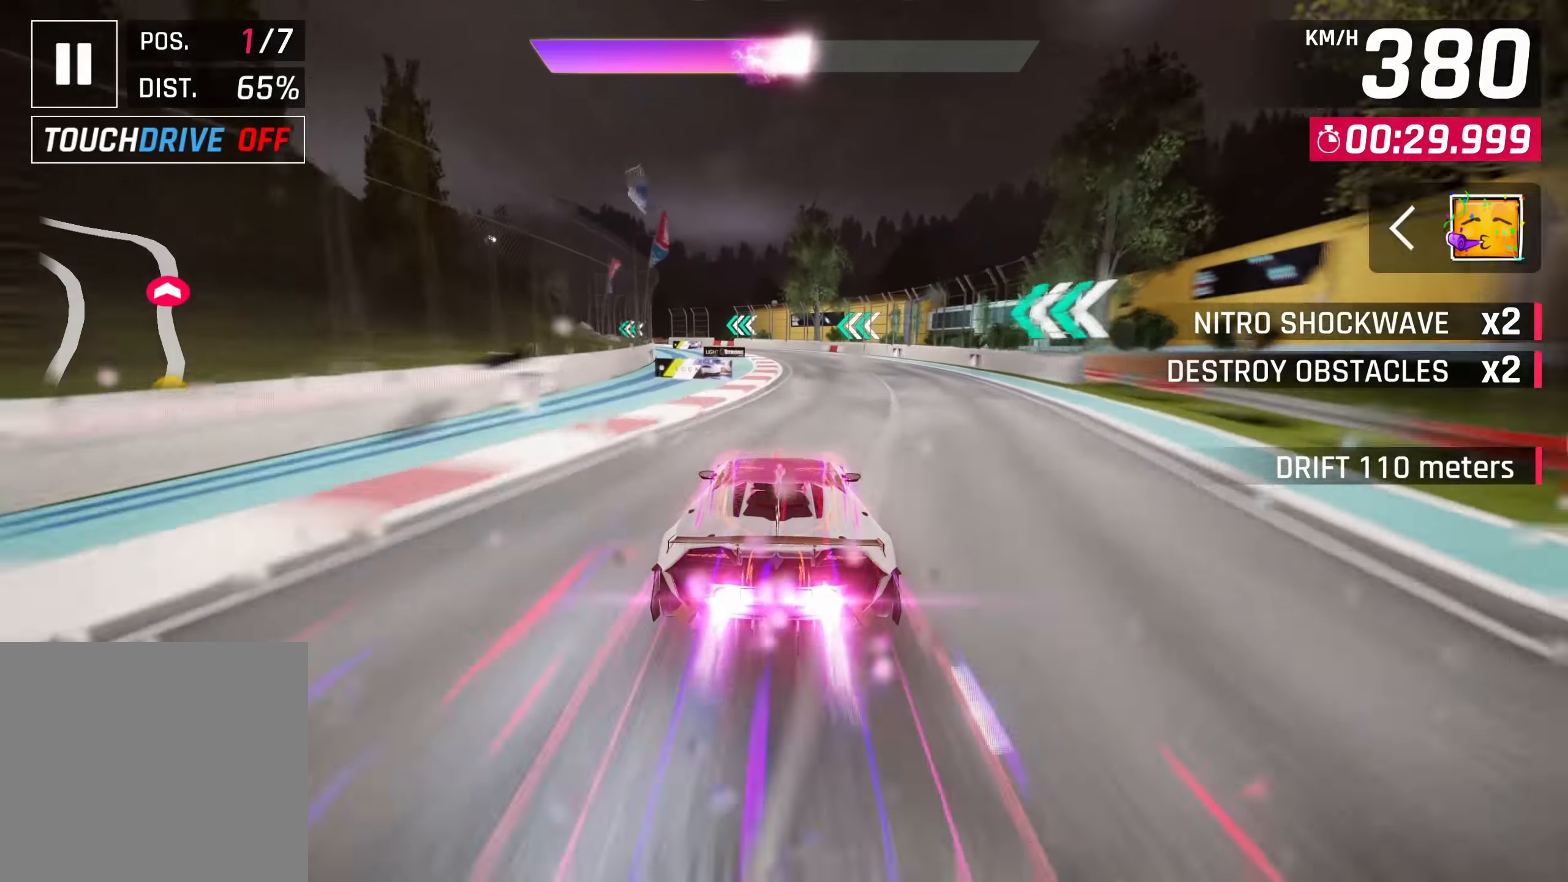
{"buttons": [], "left_stick": "down-left", "right_stick": "center", "events": [[284, "SQUARE", "down"], [334, "left_stick", "down-left"], [400, "SQUARE", "up"]]}
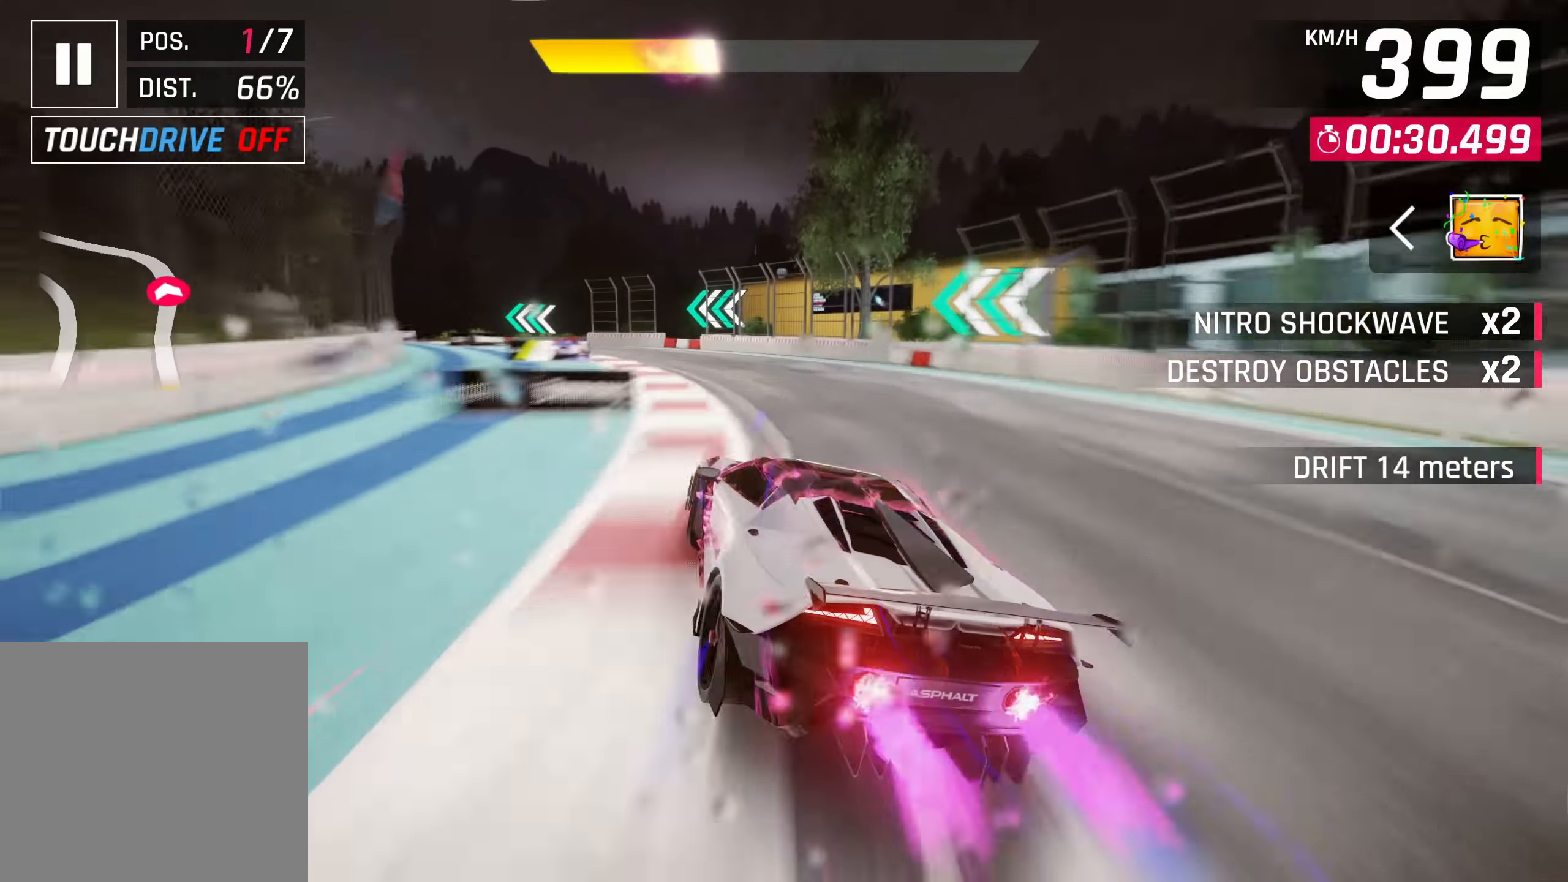
{"buttons": [], "left_stick": "down-left", "right_stick": "center", "events": []}
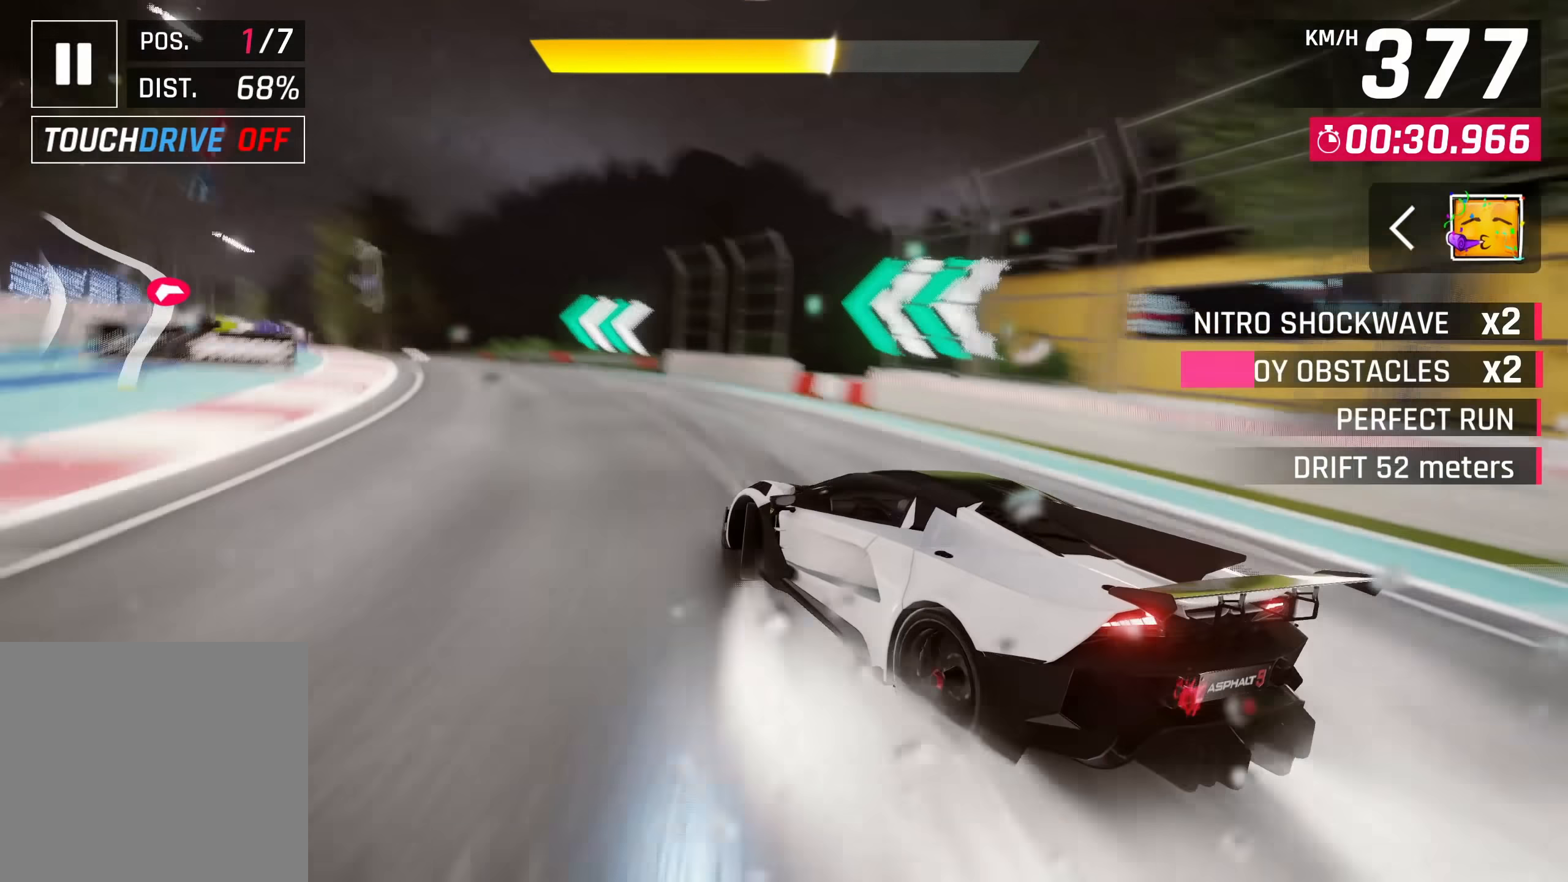
{"buttons": [], "left_stick": "down-left", "right_stick": "center", "events": []}
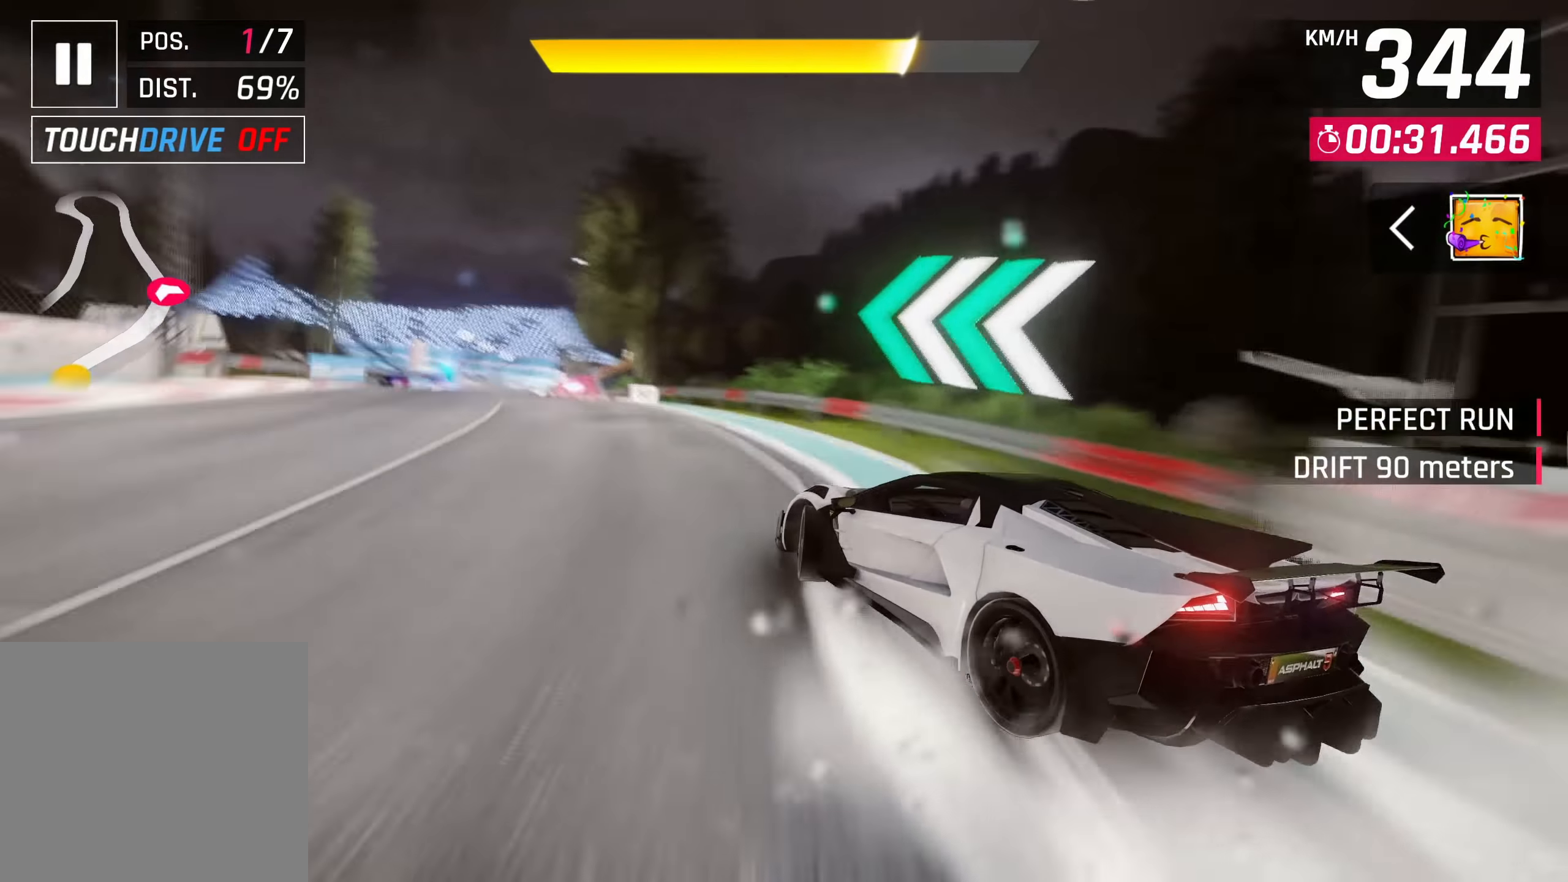
{"buttons": [], "left_stick": "center", "right_stick": "center", "events": [[84, "left_stick", "center"], [417, "CROSS", "down"], [500, "CROSS", "up"]]}
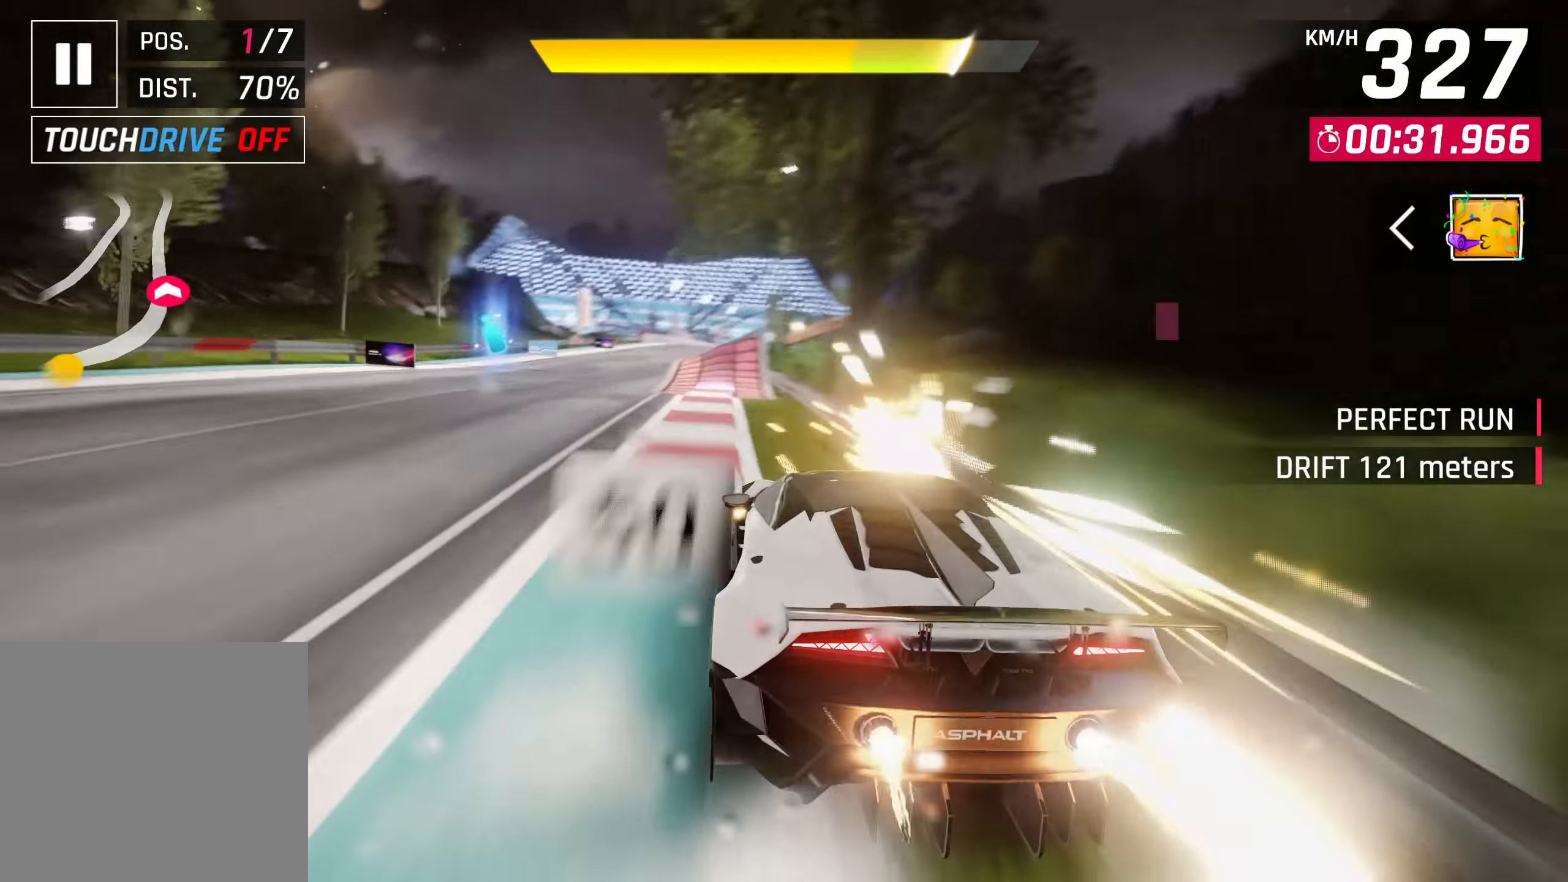
{"buttons": [], "left_stick": "center", "right_stick": "center", "events": [[84, "CROSS", "down"], [134, "CROSS", "up"], [217, "CROSS", "down"], [300, "CROSS", "up"], [367, "CROSS", "down"], [467, "CROSS", "up"]]}
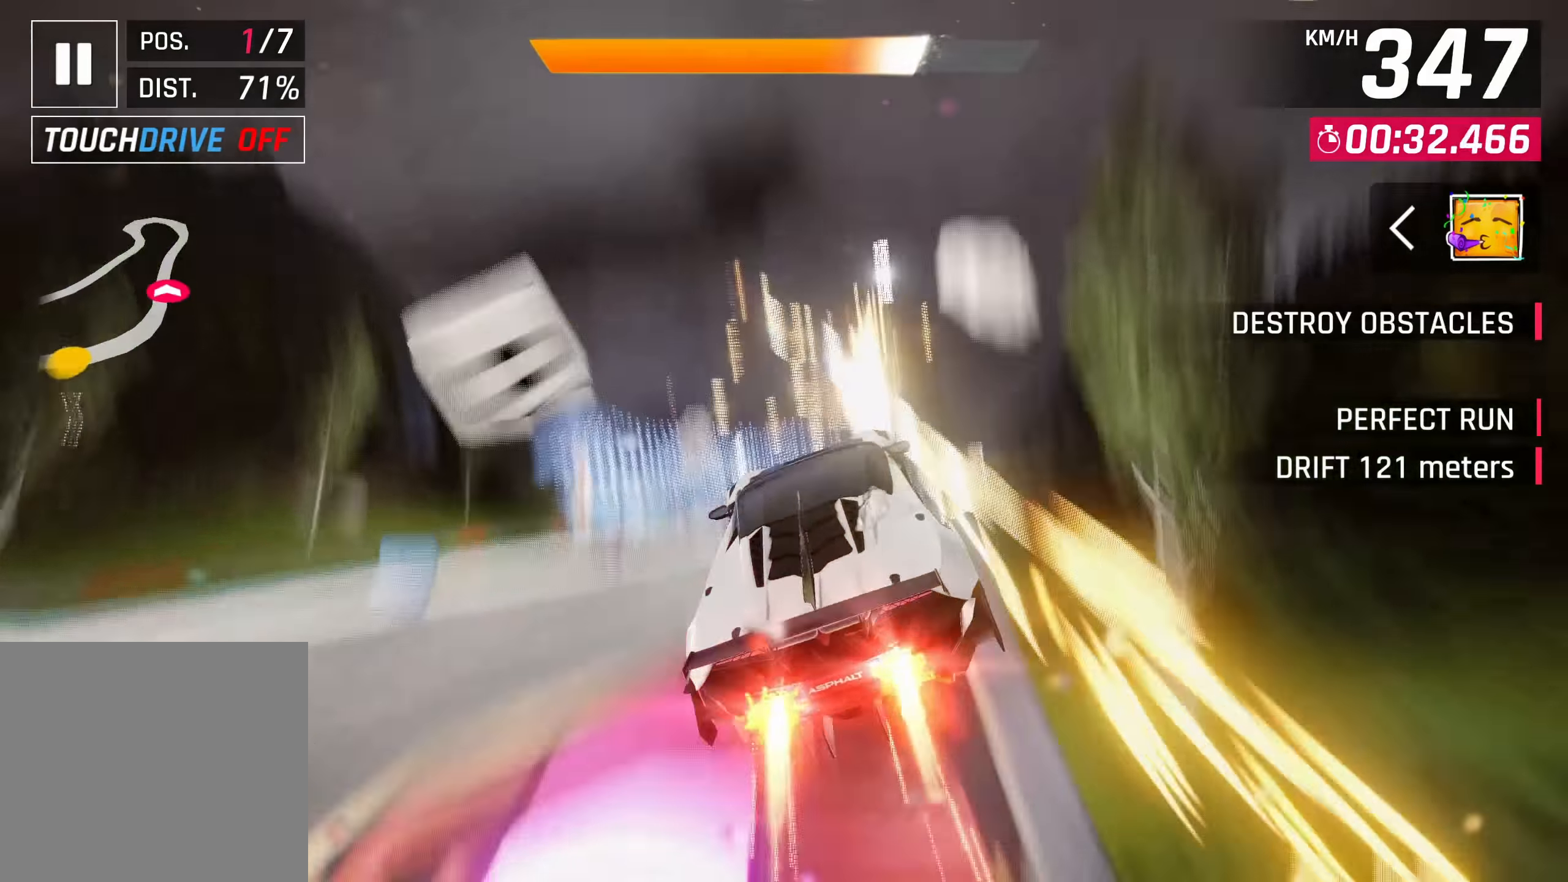
{"buttons": ["CROSS"], "left_stick": "right", "right_stick": "center", "events": [[50, "CROSS", "down"], [117, "CROSS", "up"], [200, "R1", "down"], [200, "left_stick", "right"], [217, "CROSS", "down"], [284, "CROSS", "up"], [384, "R1", "up"], [450, "CROSS", "down"]]}
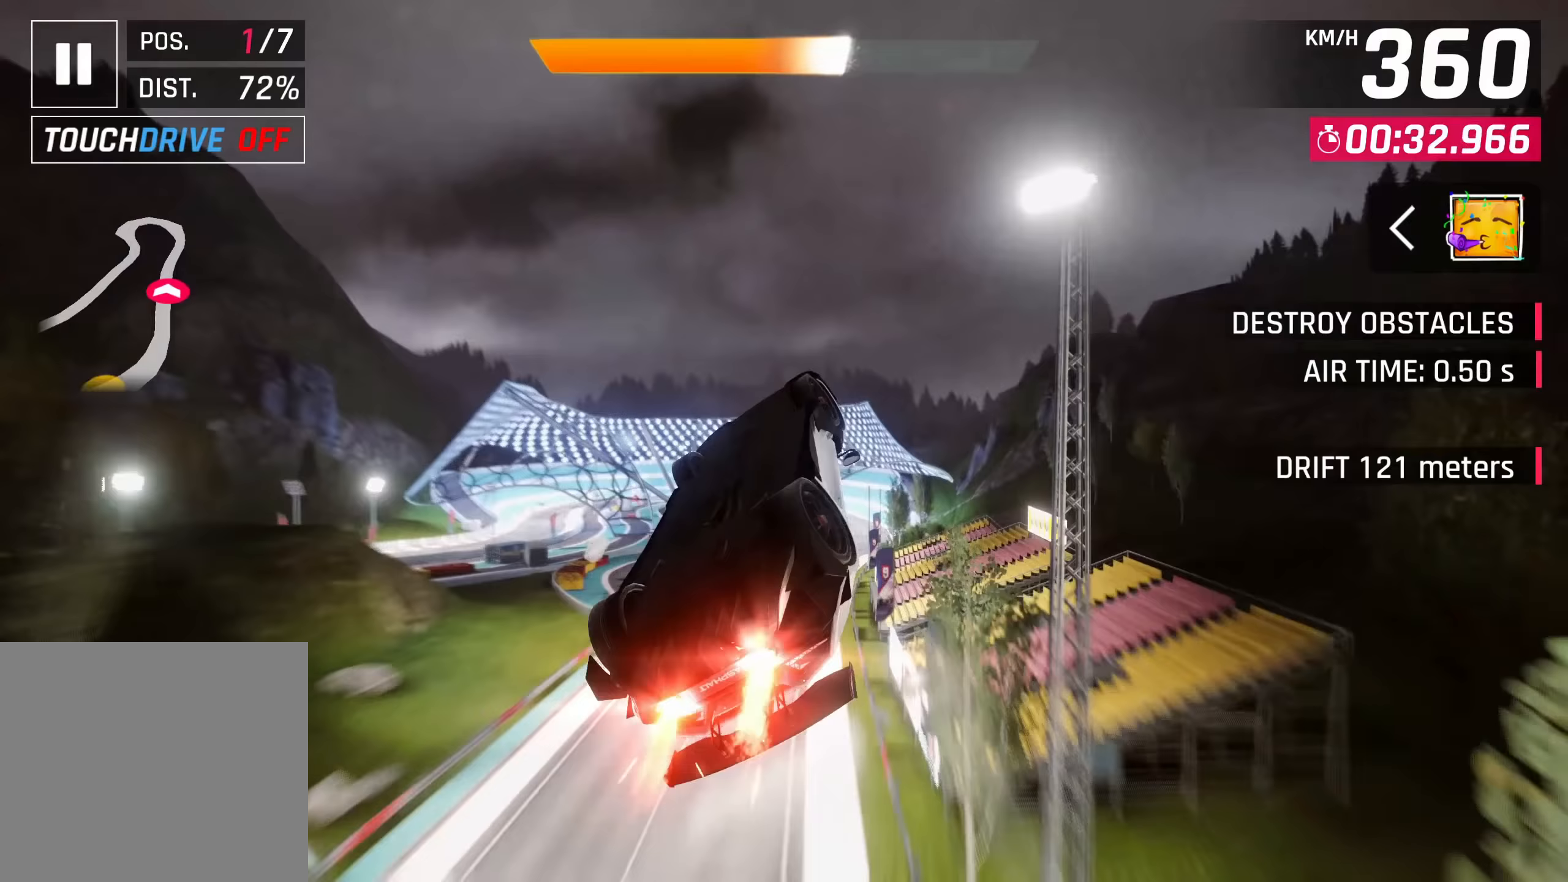
{"buttons": ["CROSS", "R1"], "left_stick": "right", "right_stick": "center", "events": [[33, "CROSS", "up"], [133, "CROSS", "down"], [200, "CROSS", "up"], [283, "R1", "down"], [300, "CROSS", "down"], [383, "CROSS", "up"], [433, "CROSS", "down"]]}
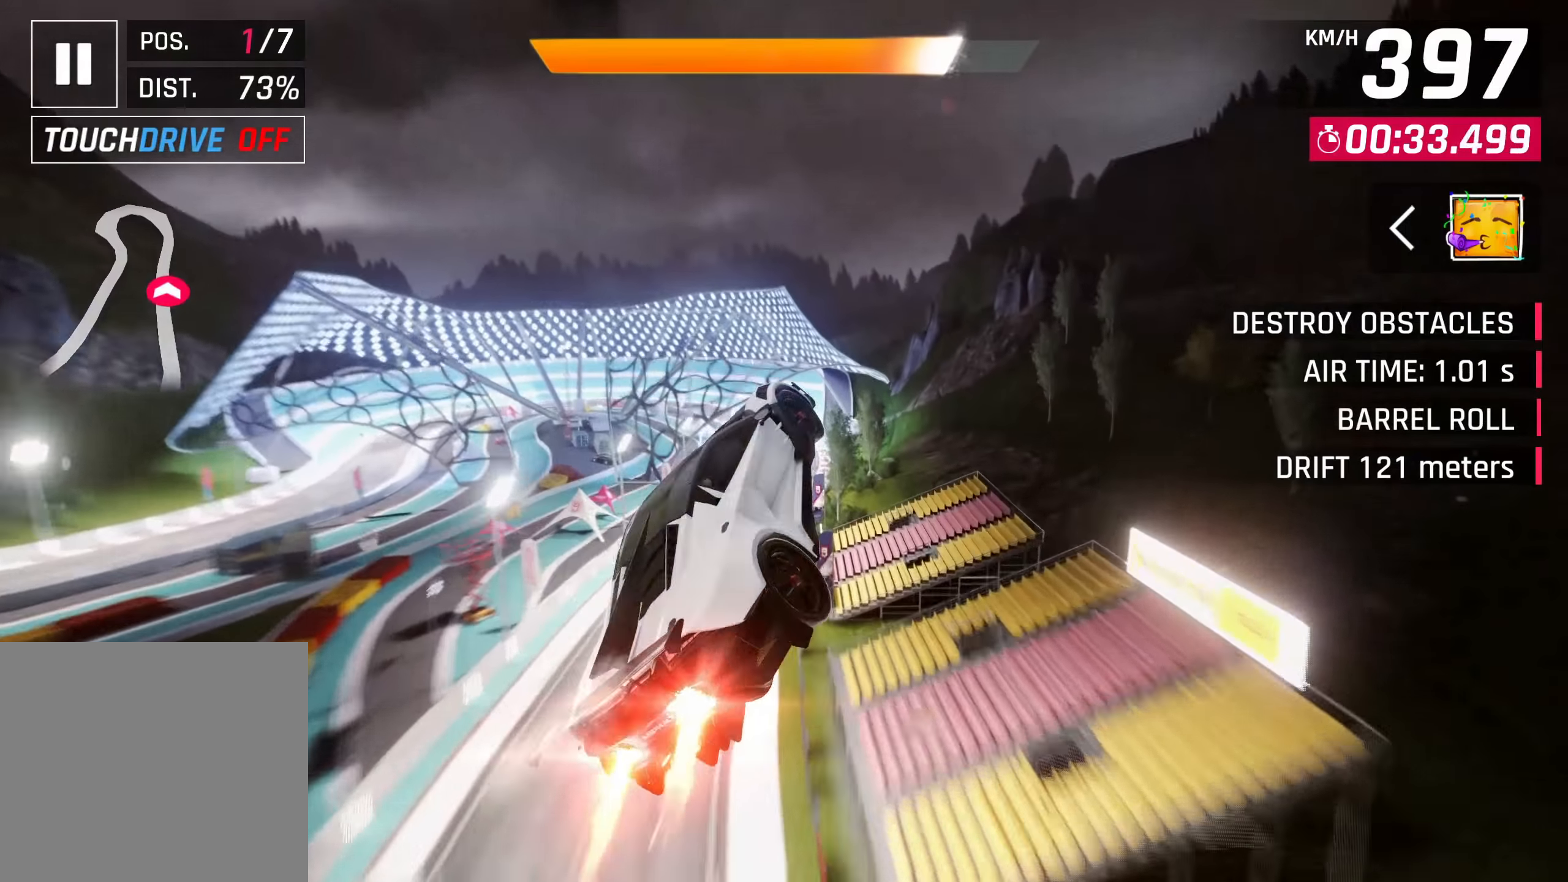
{"buttons": [], "left_stick": "center", "right_stick": "center", "events": [[17, "R1", "up"], [50, "CROSS", "up"], [183, "left_stick", "center"], [250, "SQUARE", "down"], [350, "SQUARE", "up"]]}